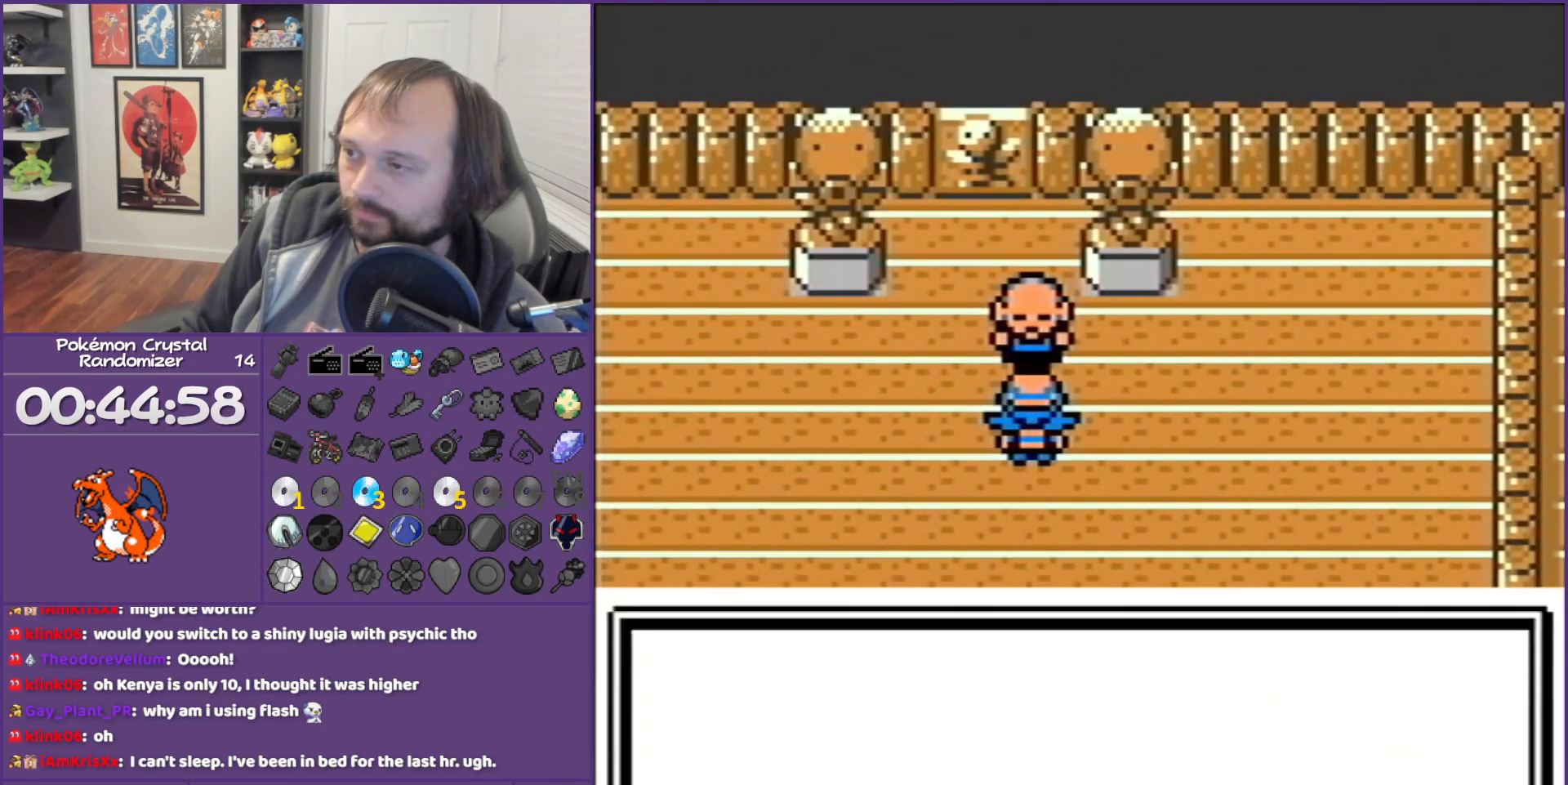
Gameplay with a controller (Nintendo layout); each line is a JSON object with the inputs held at the frame after it. "events" lists button and stick changes between this image and that frame as [ms after this image, input, new state], when the widget could be followed in between. Not read: L3 R3.
{"buttons": ["B"], "events": []}
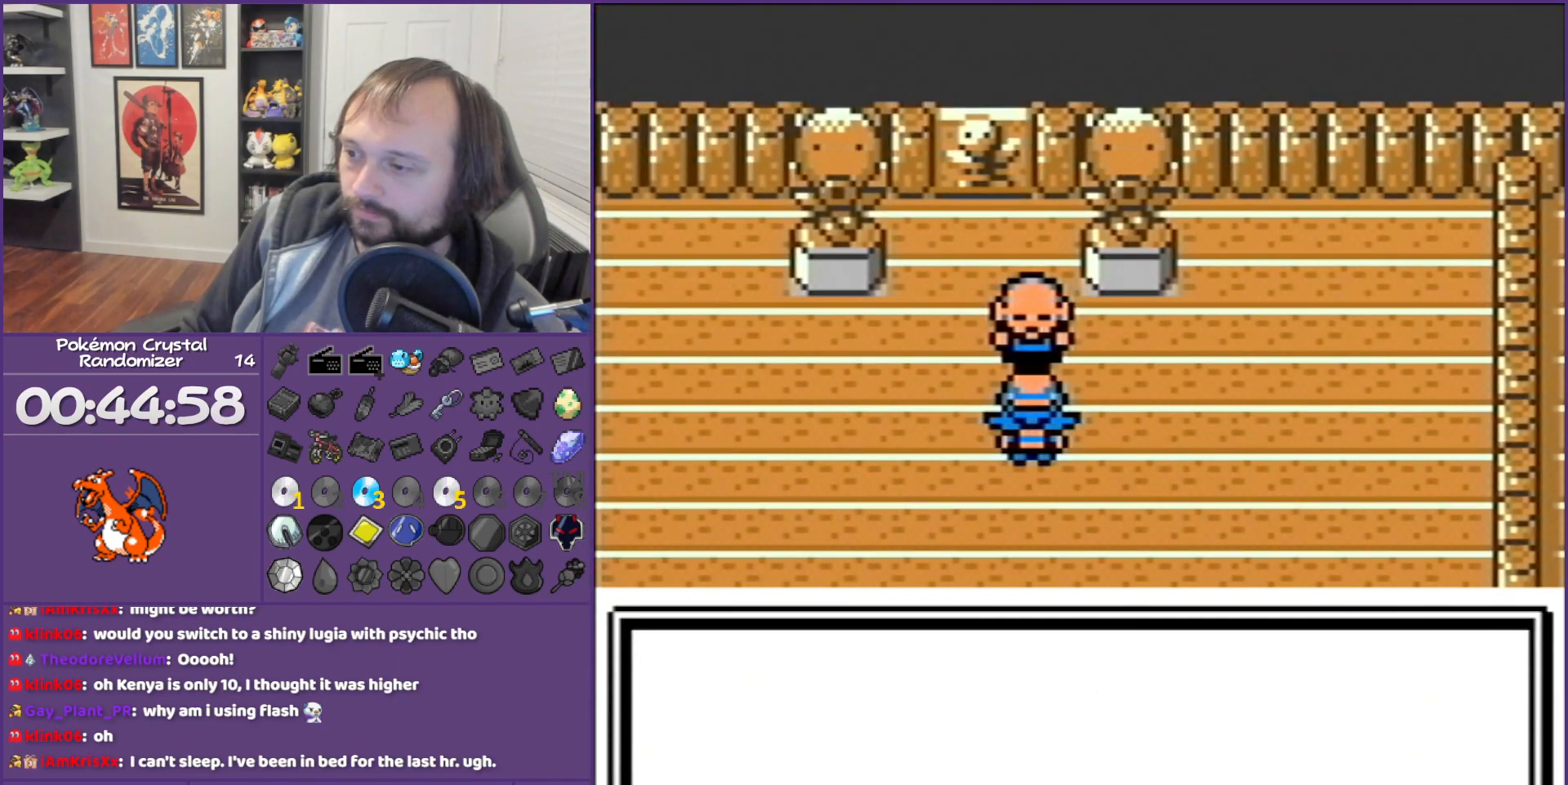
{"buttons": ["B"], "events": []}
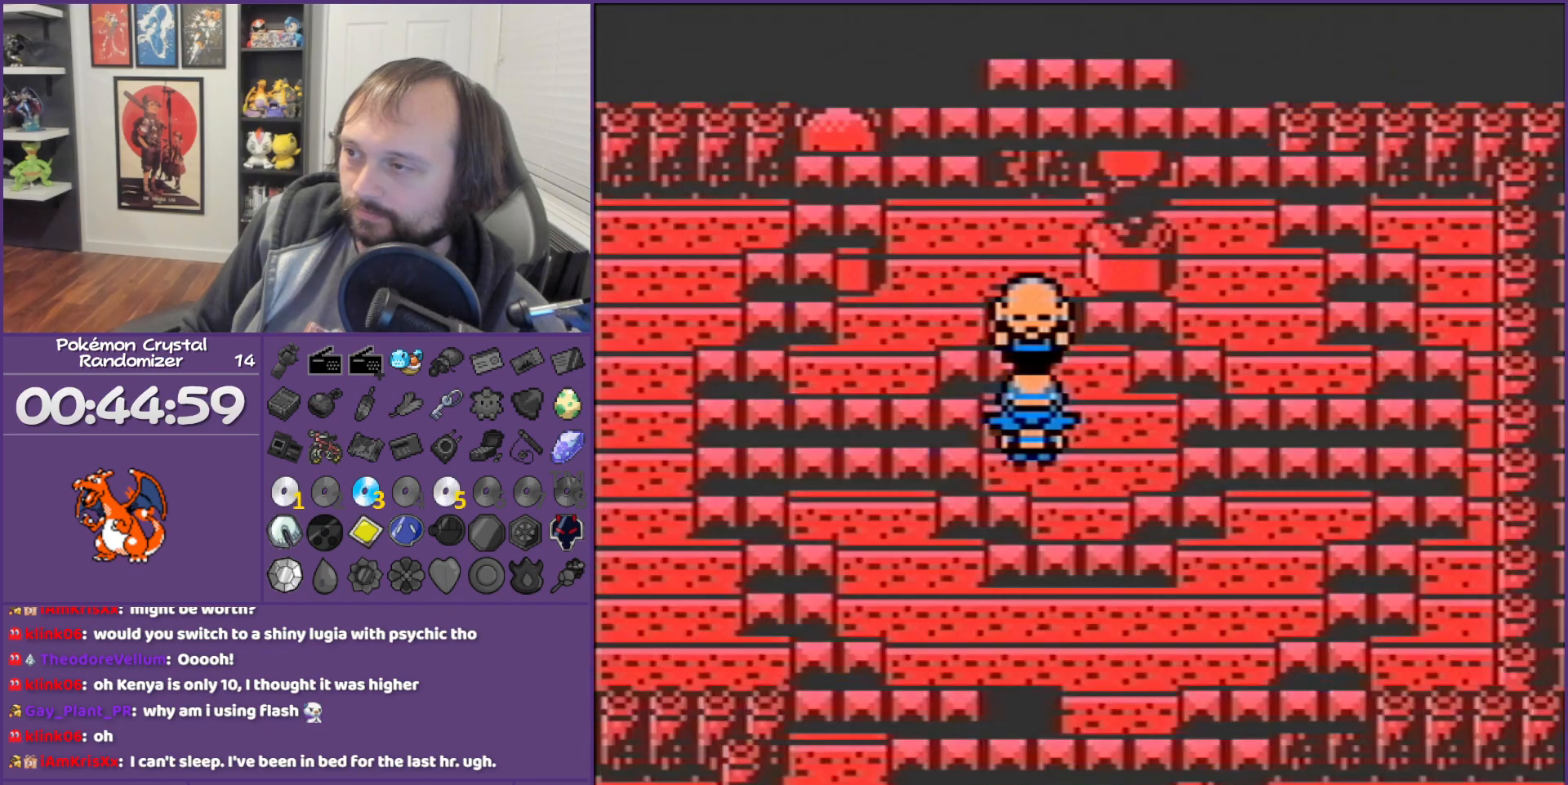
{"buttons": ["B"], "events": []}
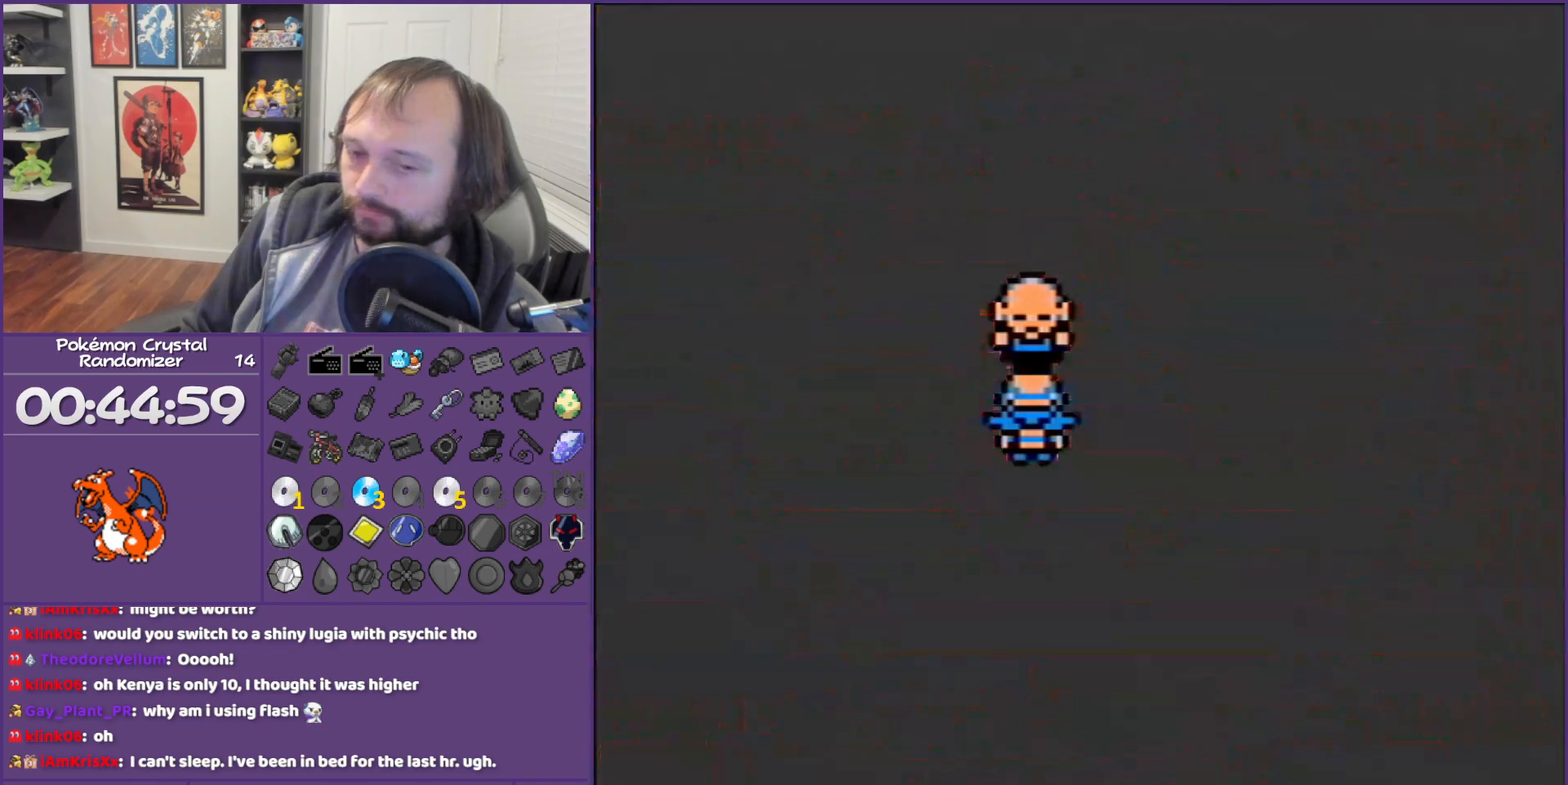
{"buttons": ["B"], "events": []}
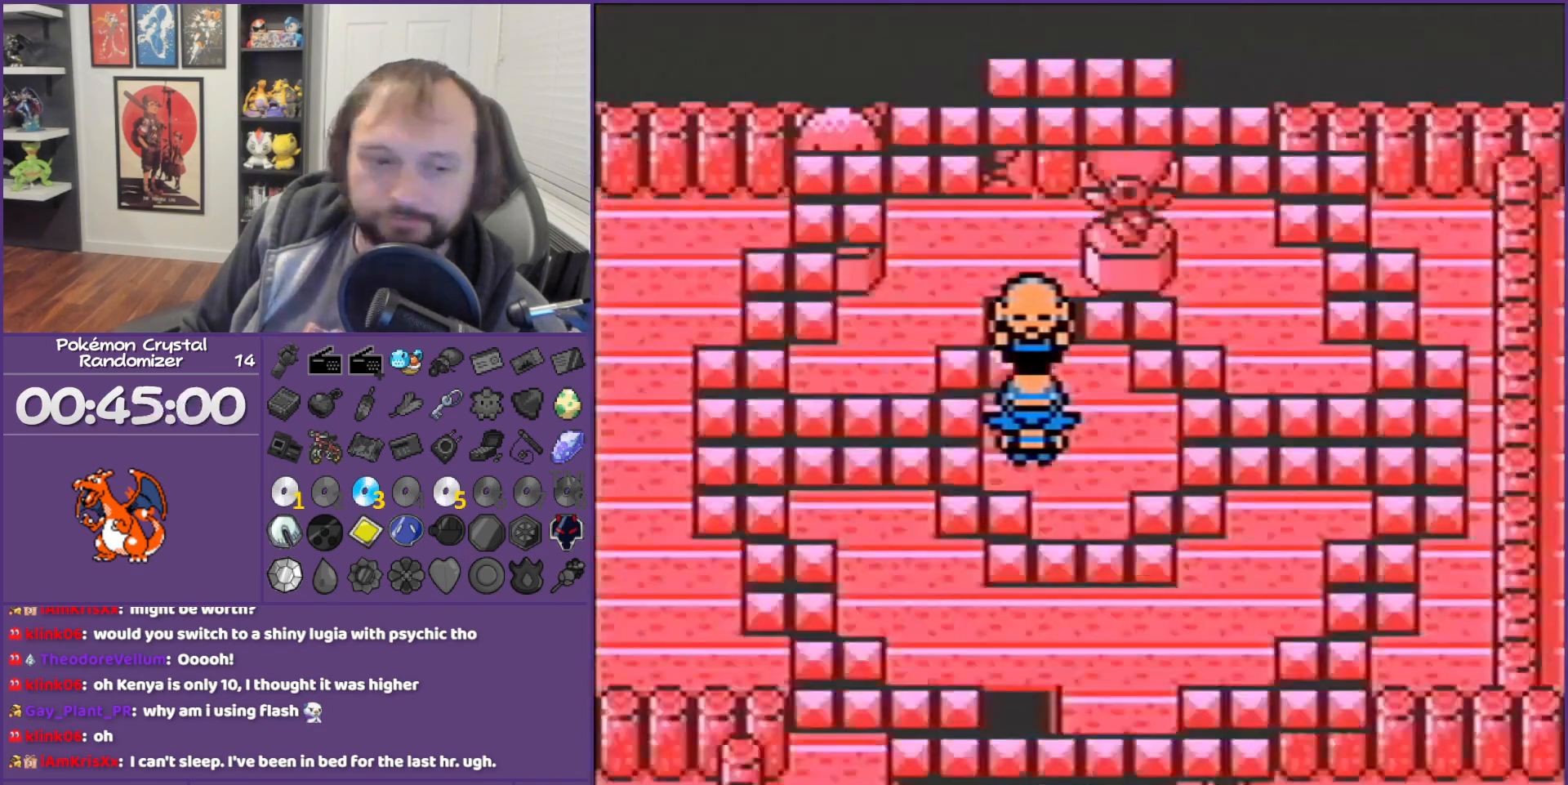
{"buttons": ["B"], "events": []}
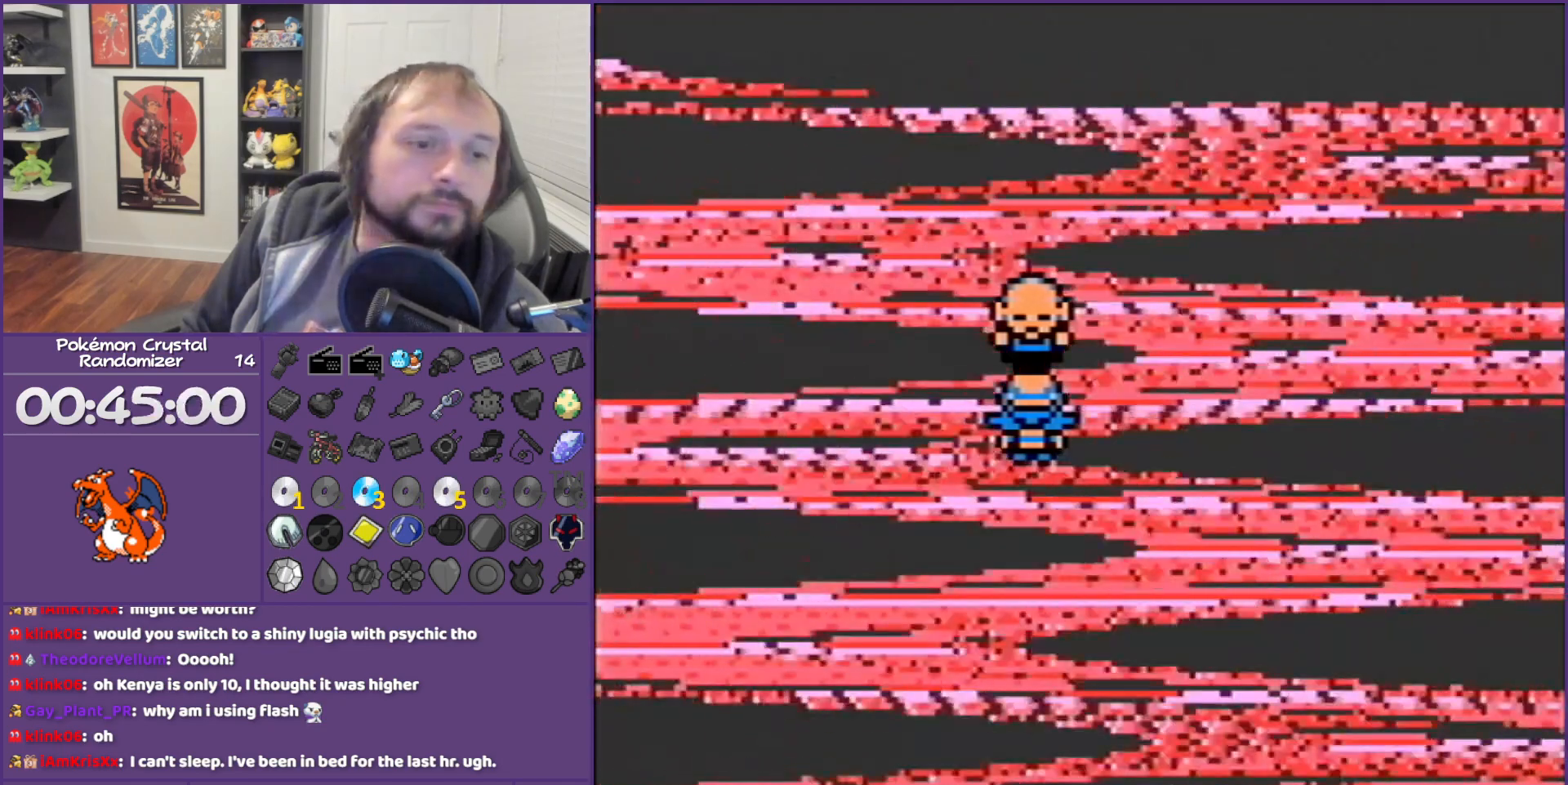
{"buttons": ["B"], "events": []}
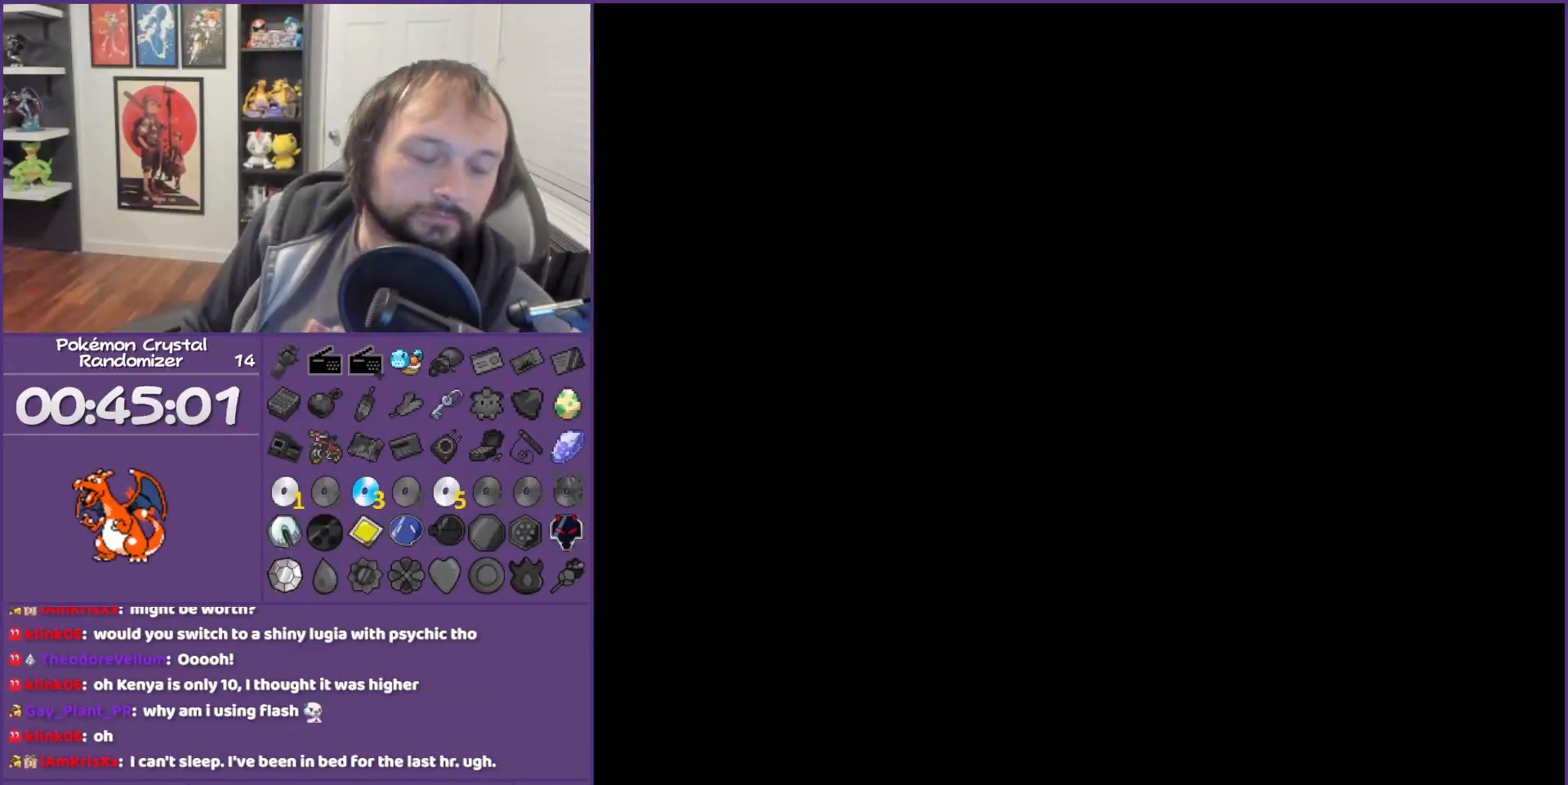
{"buttons": ["B"], "events": []}
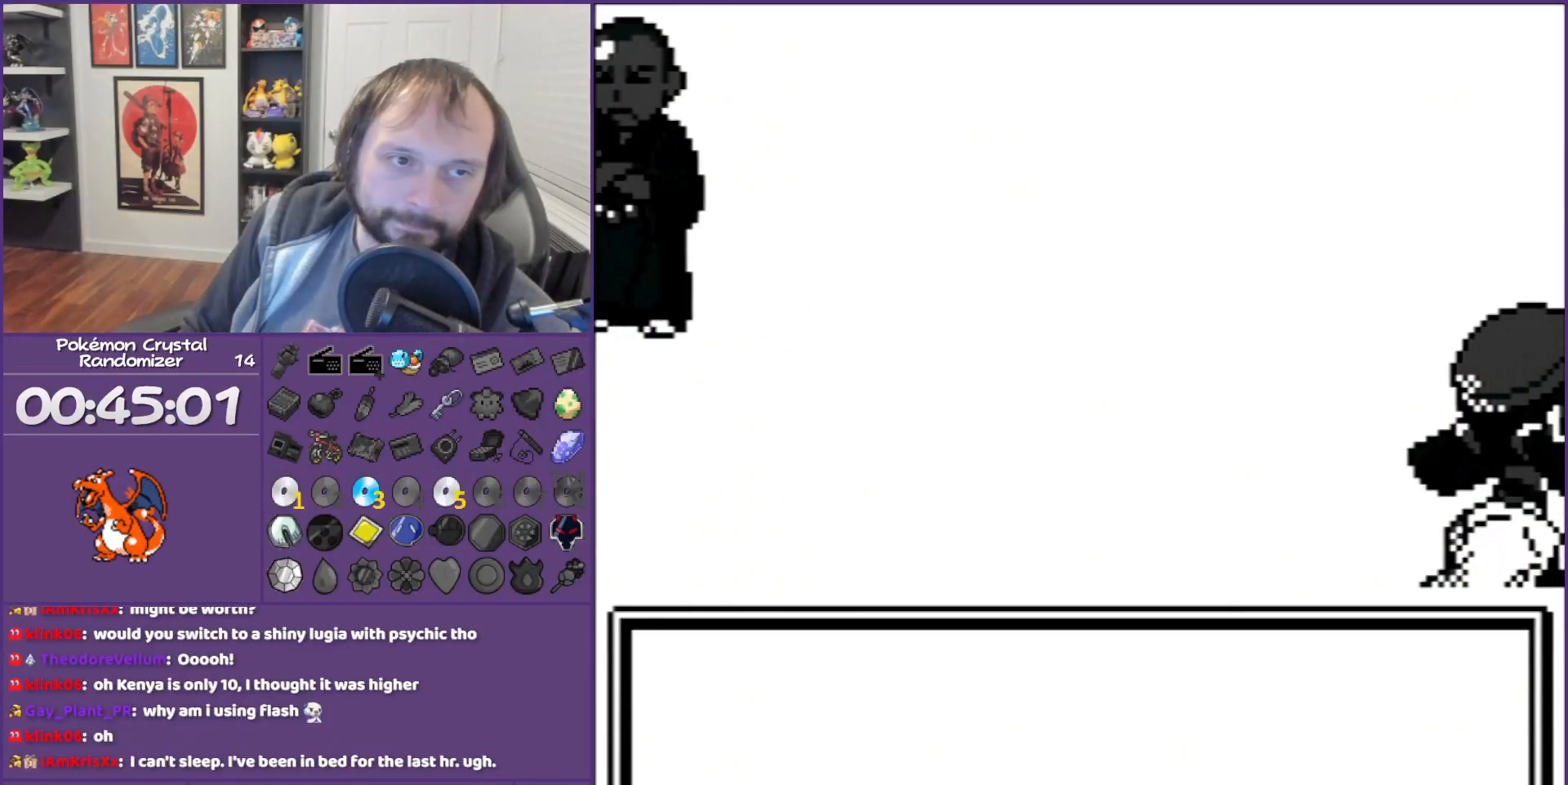
{"buttons": ["B"], "events": []}
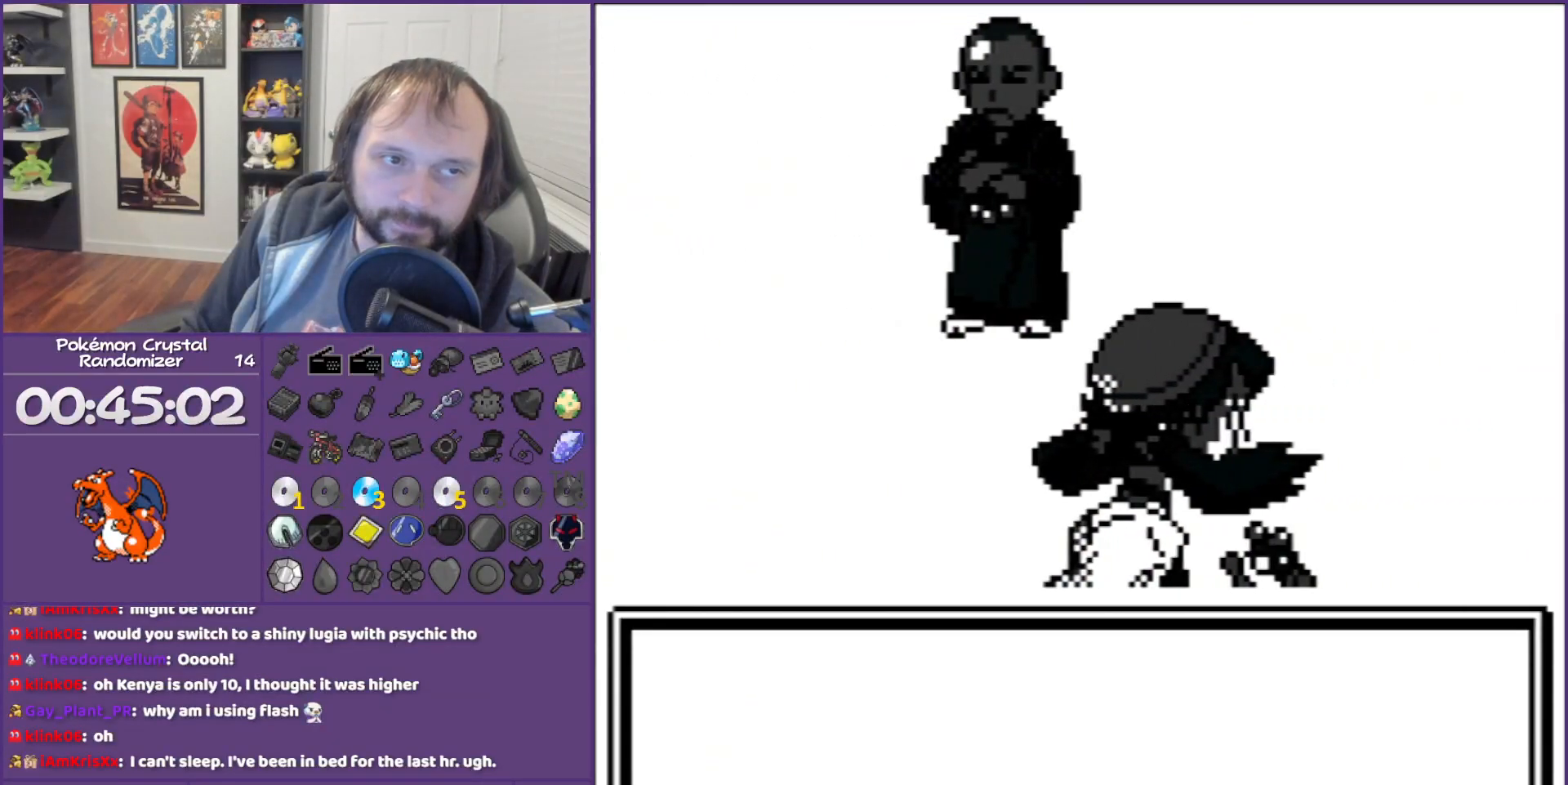
{"buttons": ["B"], "events": []}
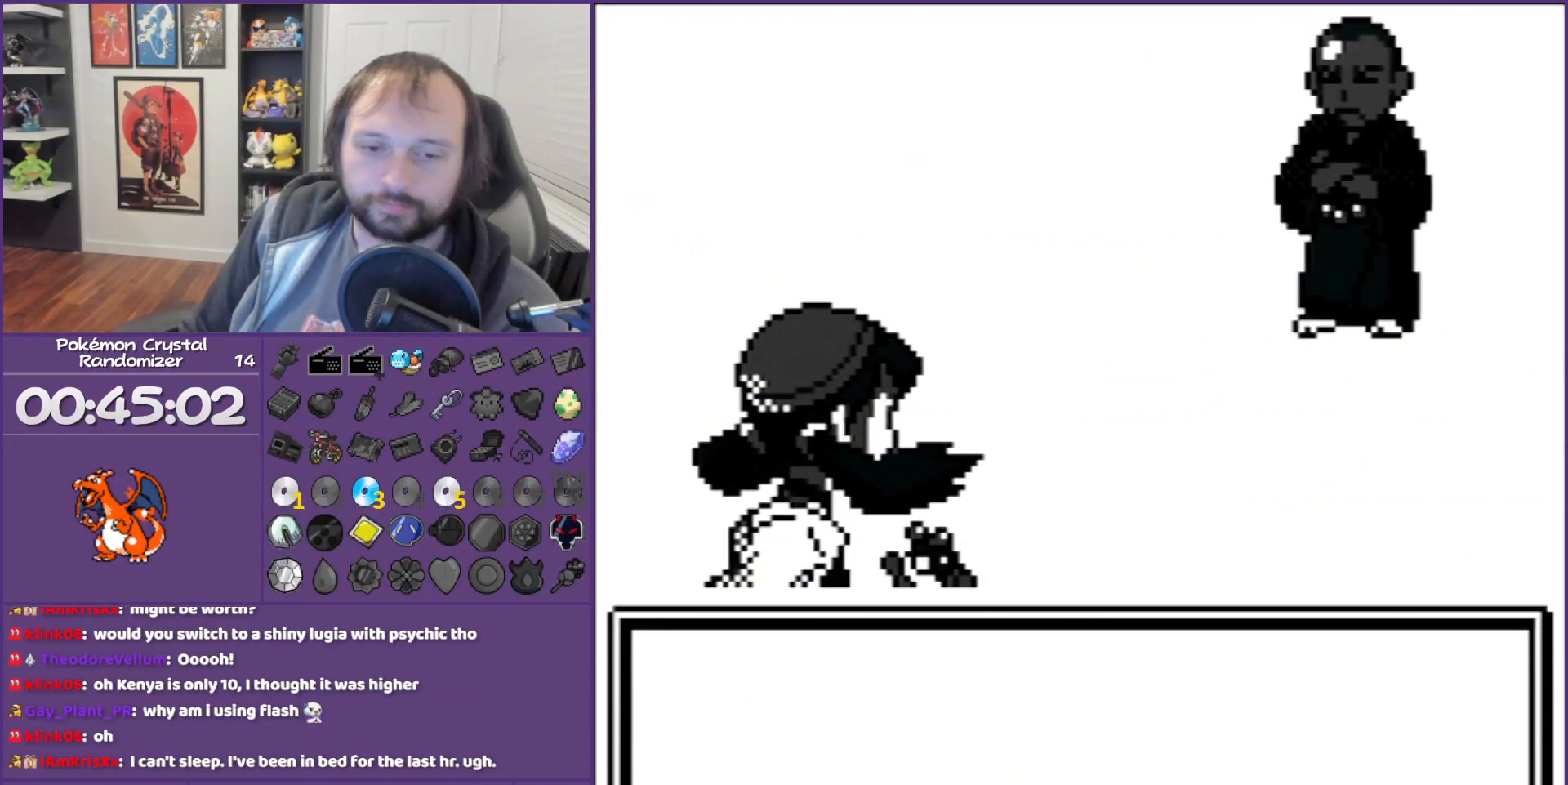
{"buttons": ["B"], "events": []}
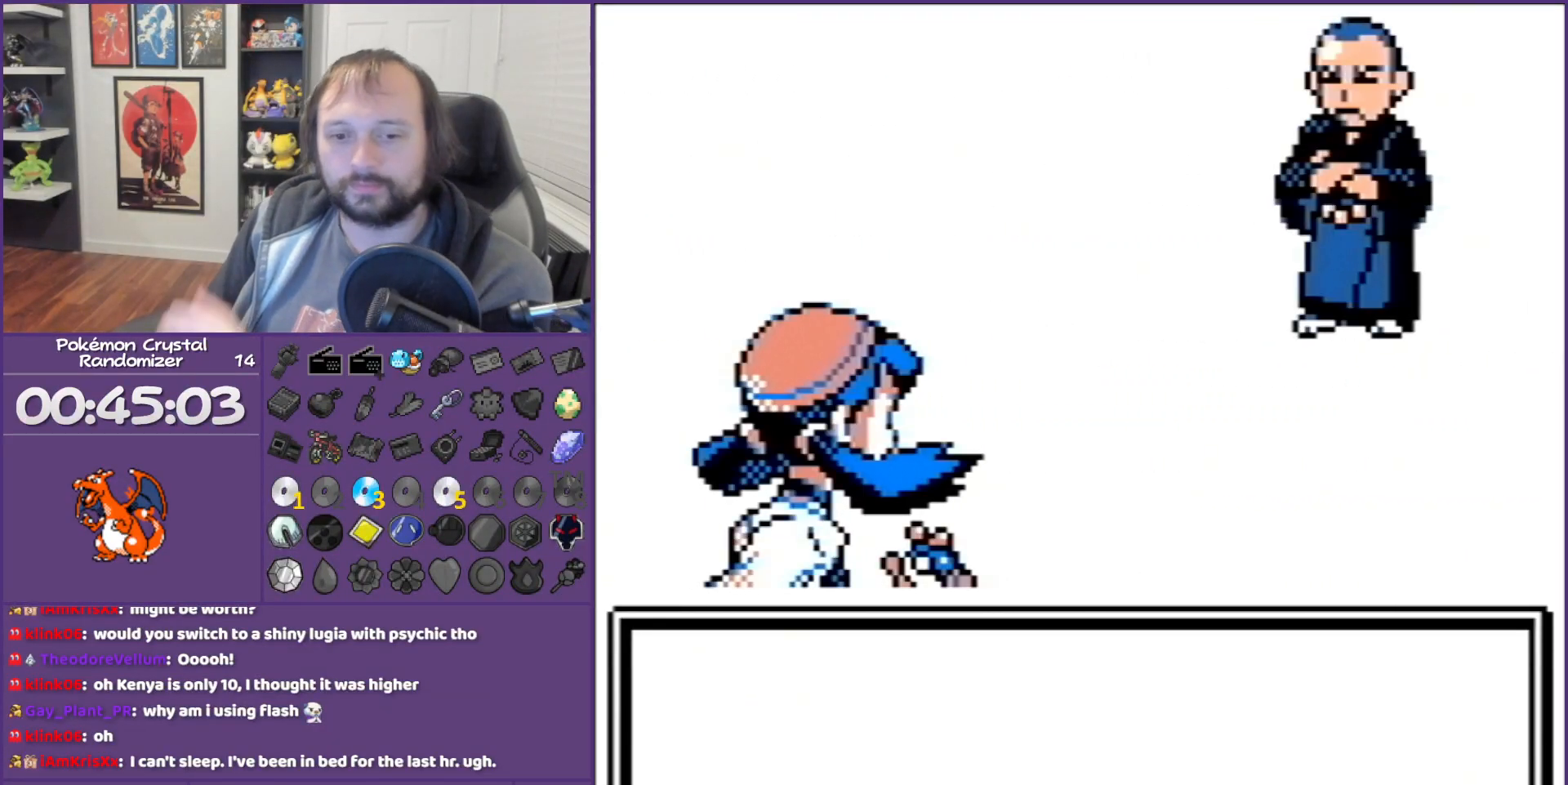
{"buttons": ["B"], "events": []}
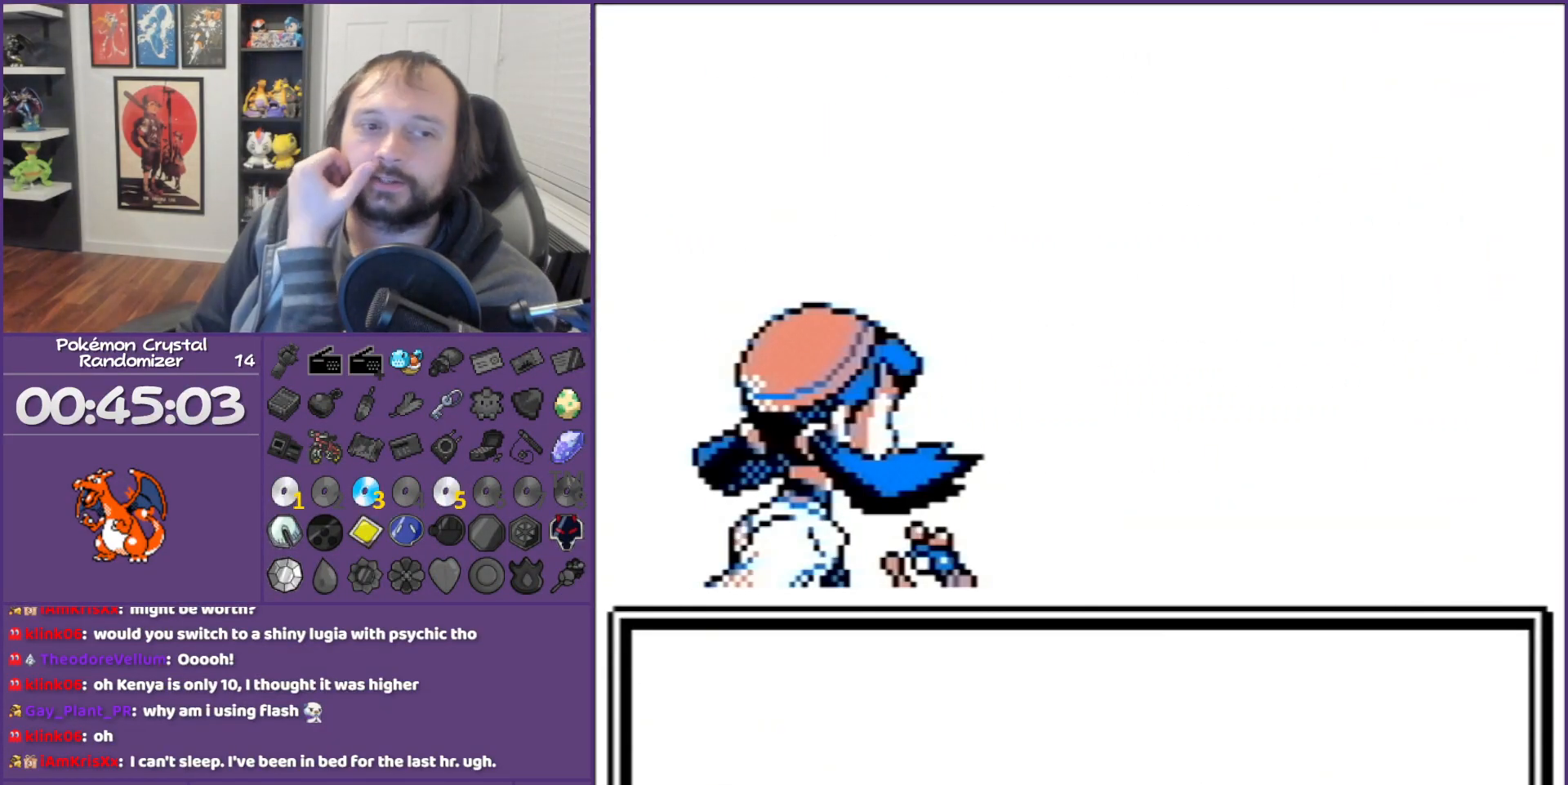
{"buttons": ["B"], "events": []}
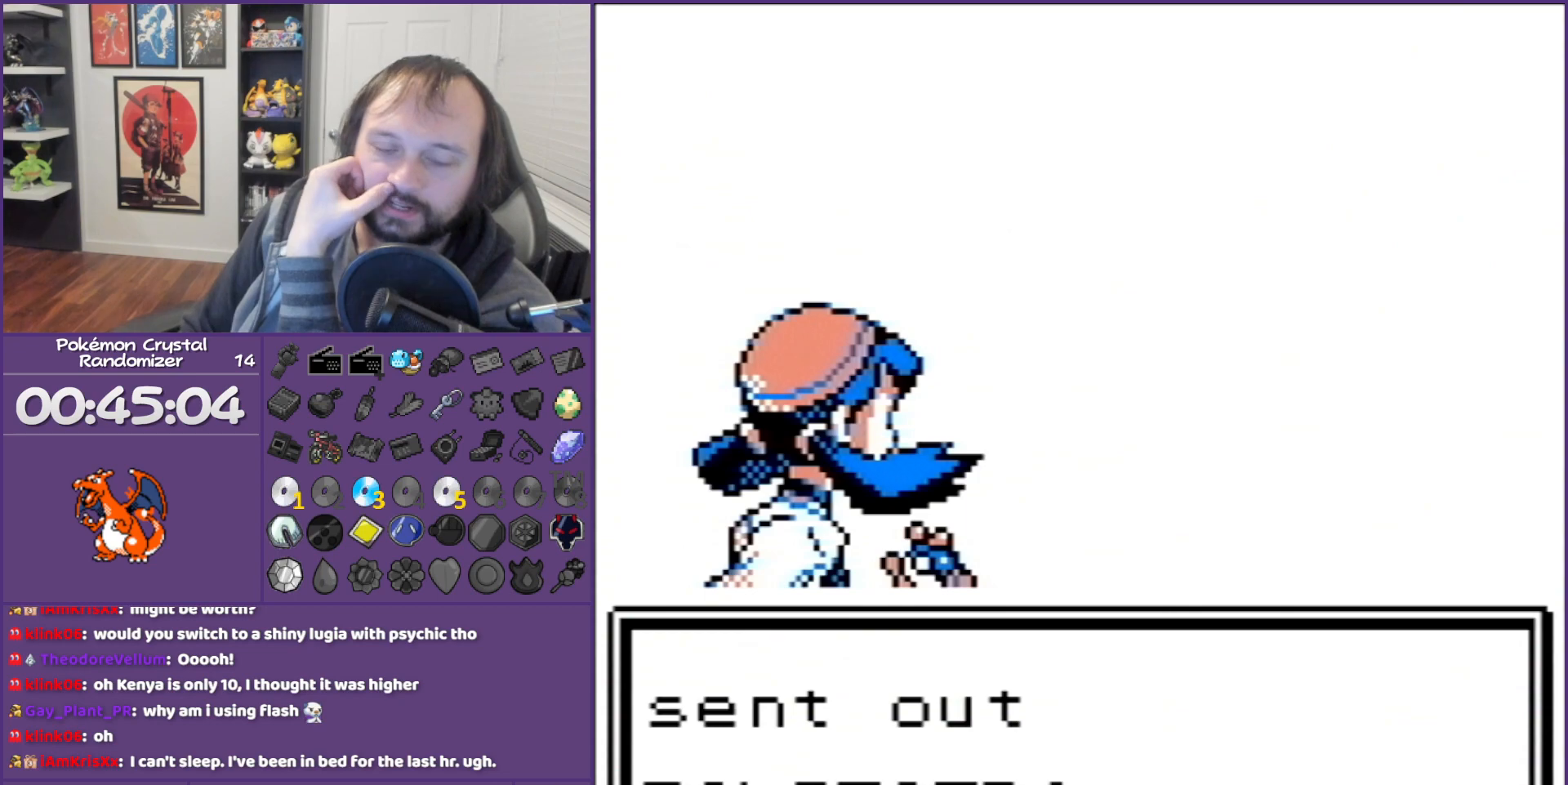
{"buttons": ["B"], "events": []}
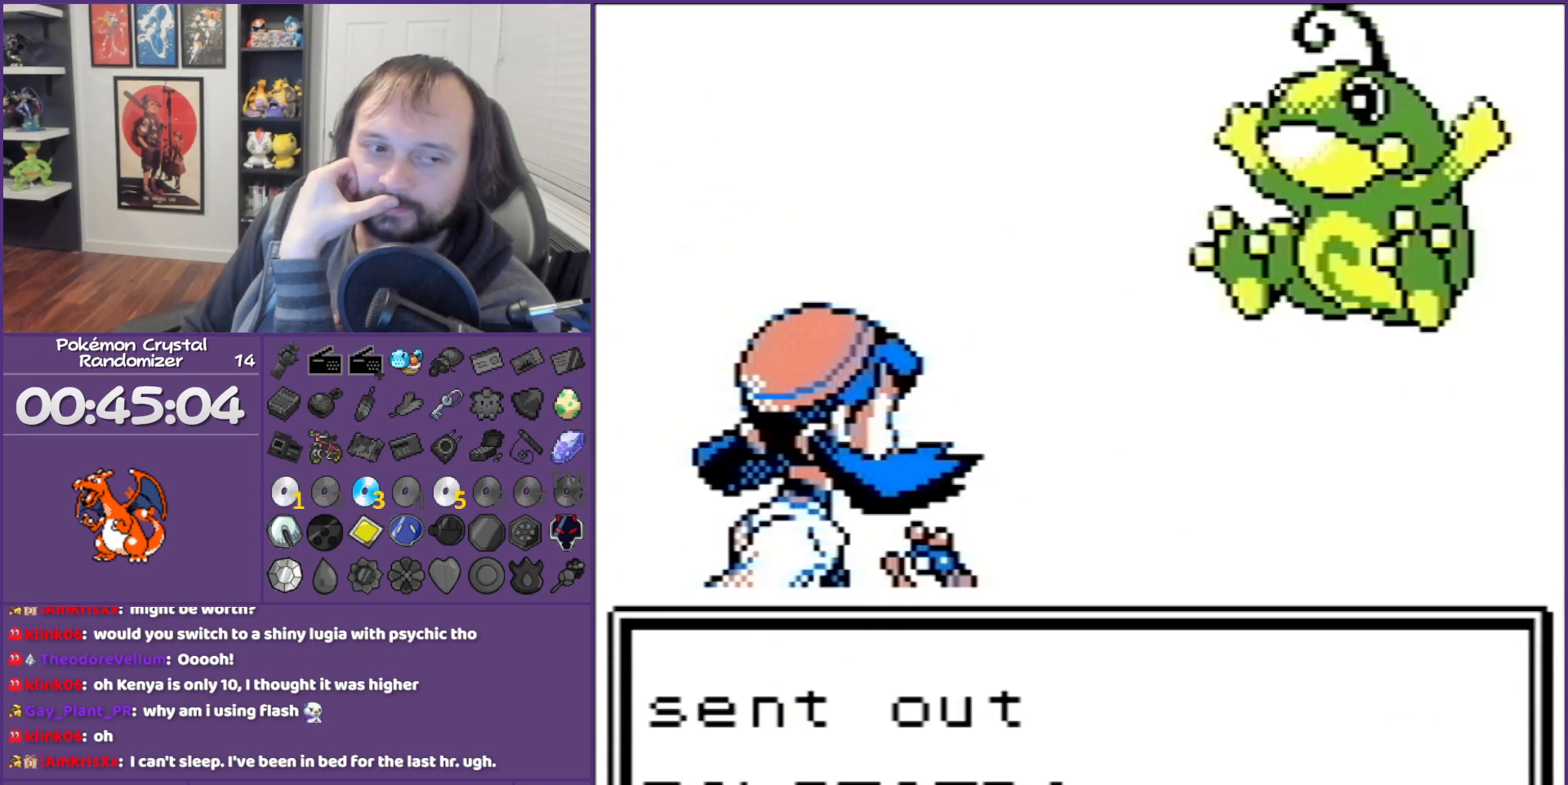
{"buttons": ["B"], "events": []}
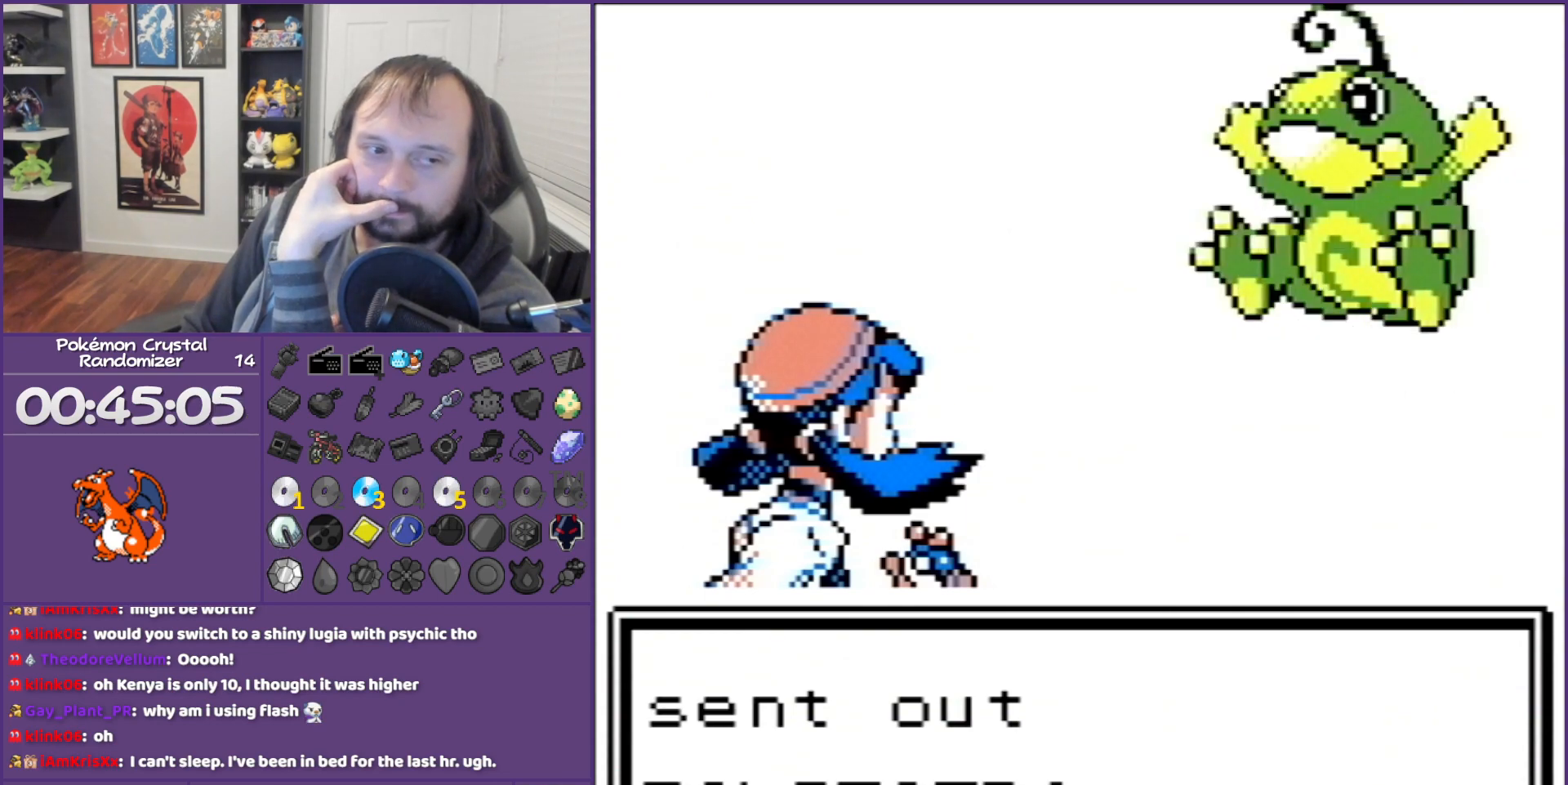
{"buttons": ["B"], "events": []}
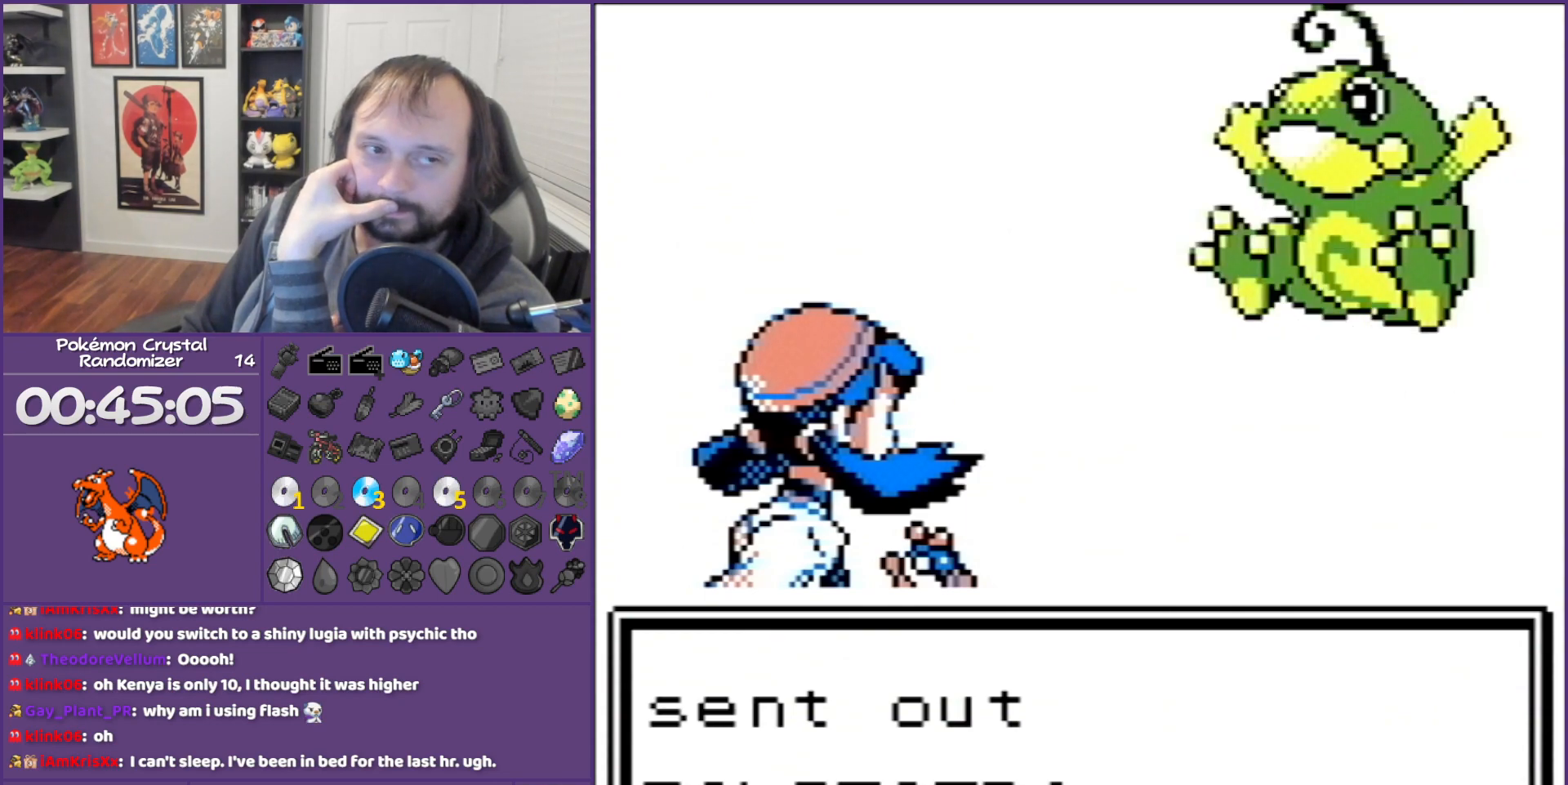
{"buttons": ["B"], "events": []}
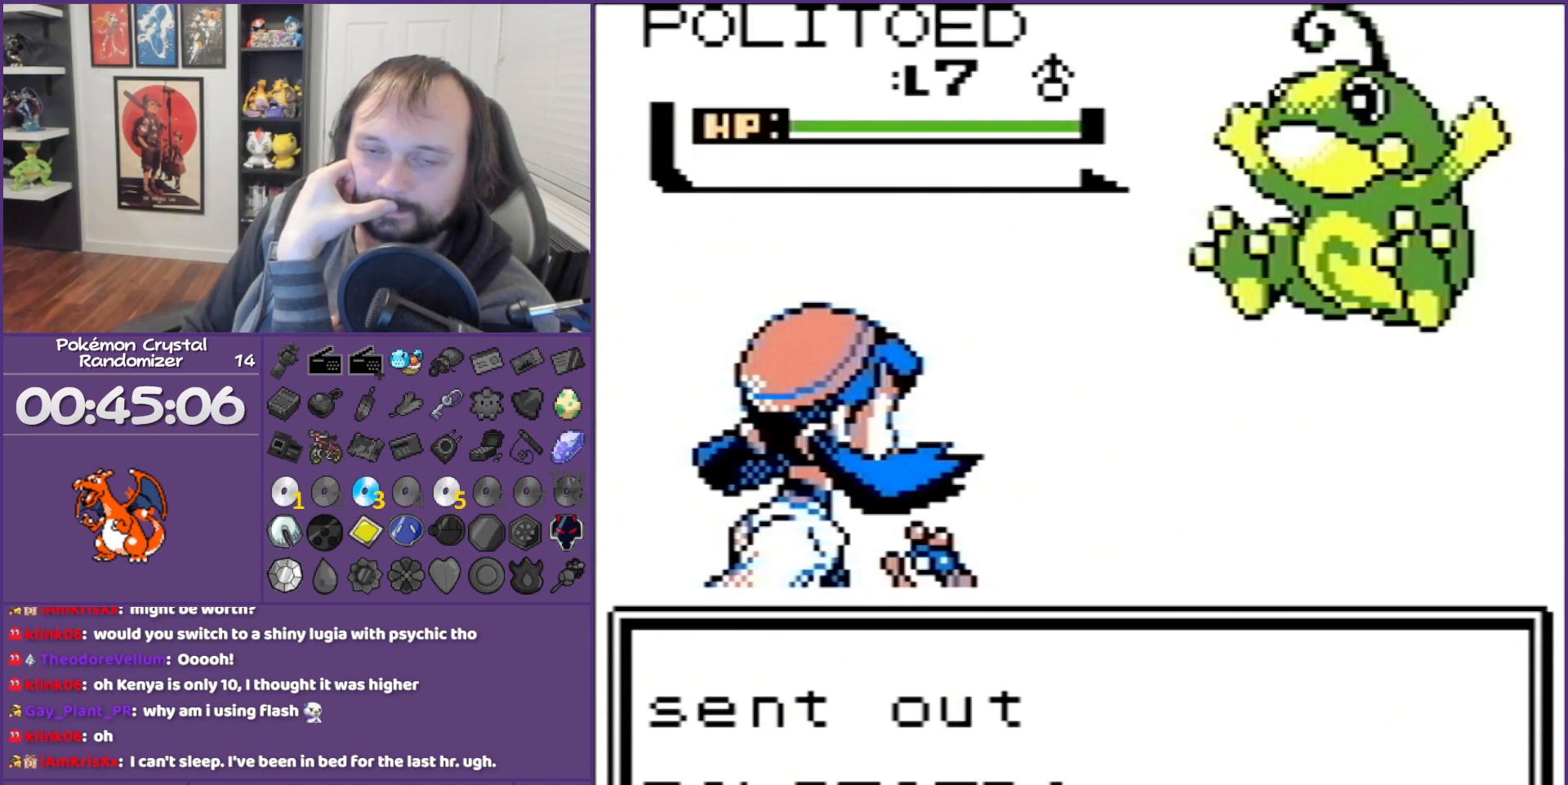
{"buttons": ["B"], "events": []}
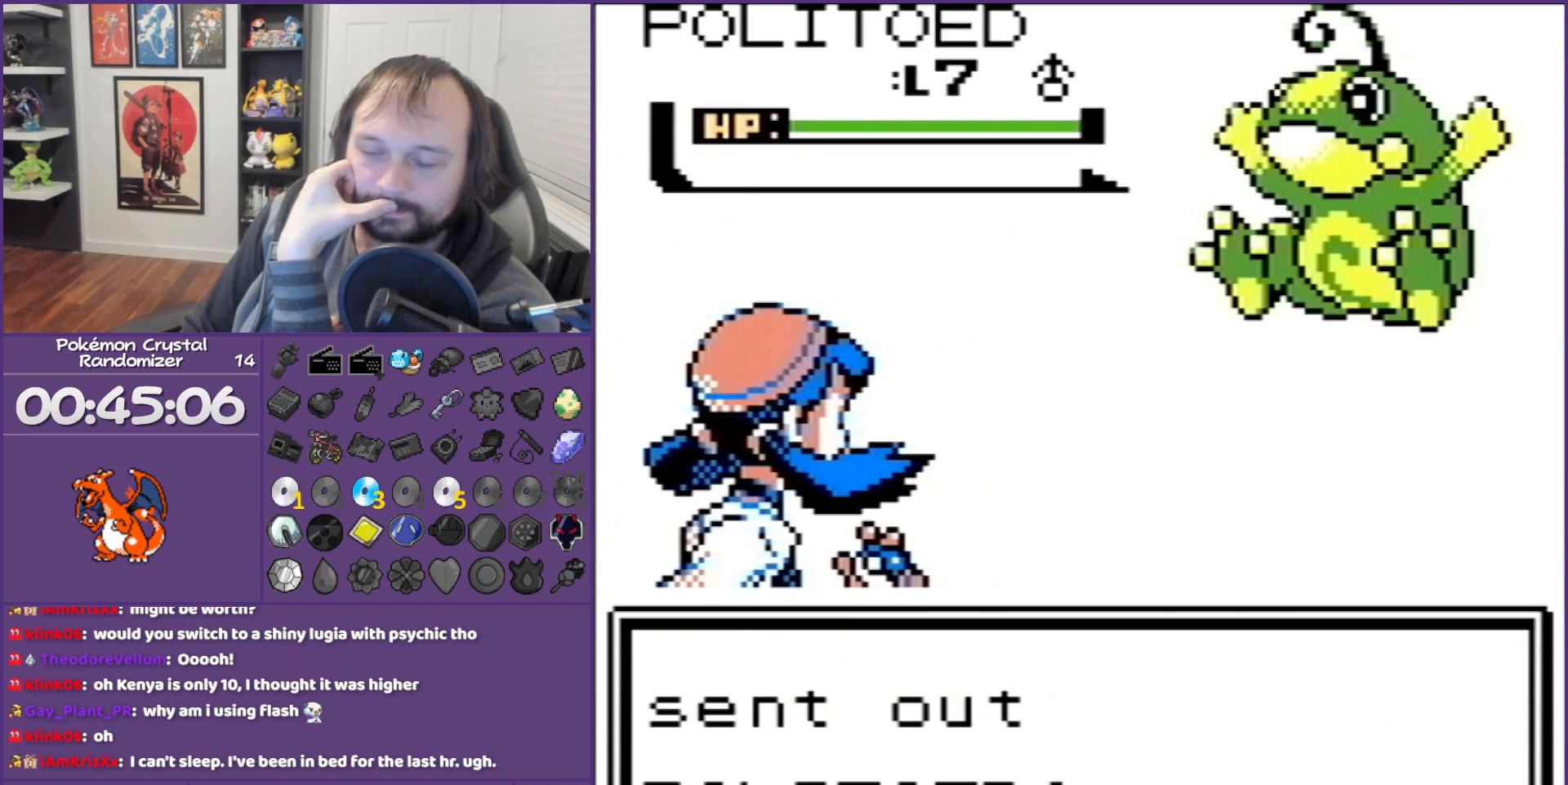
{"buttons": ["B"], "events": []}
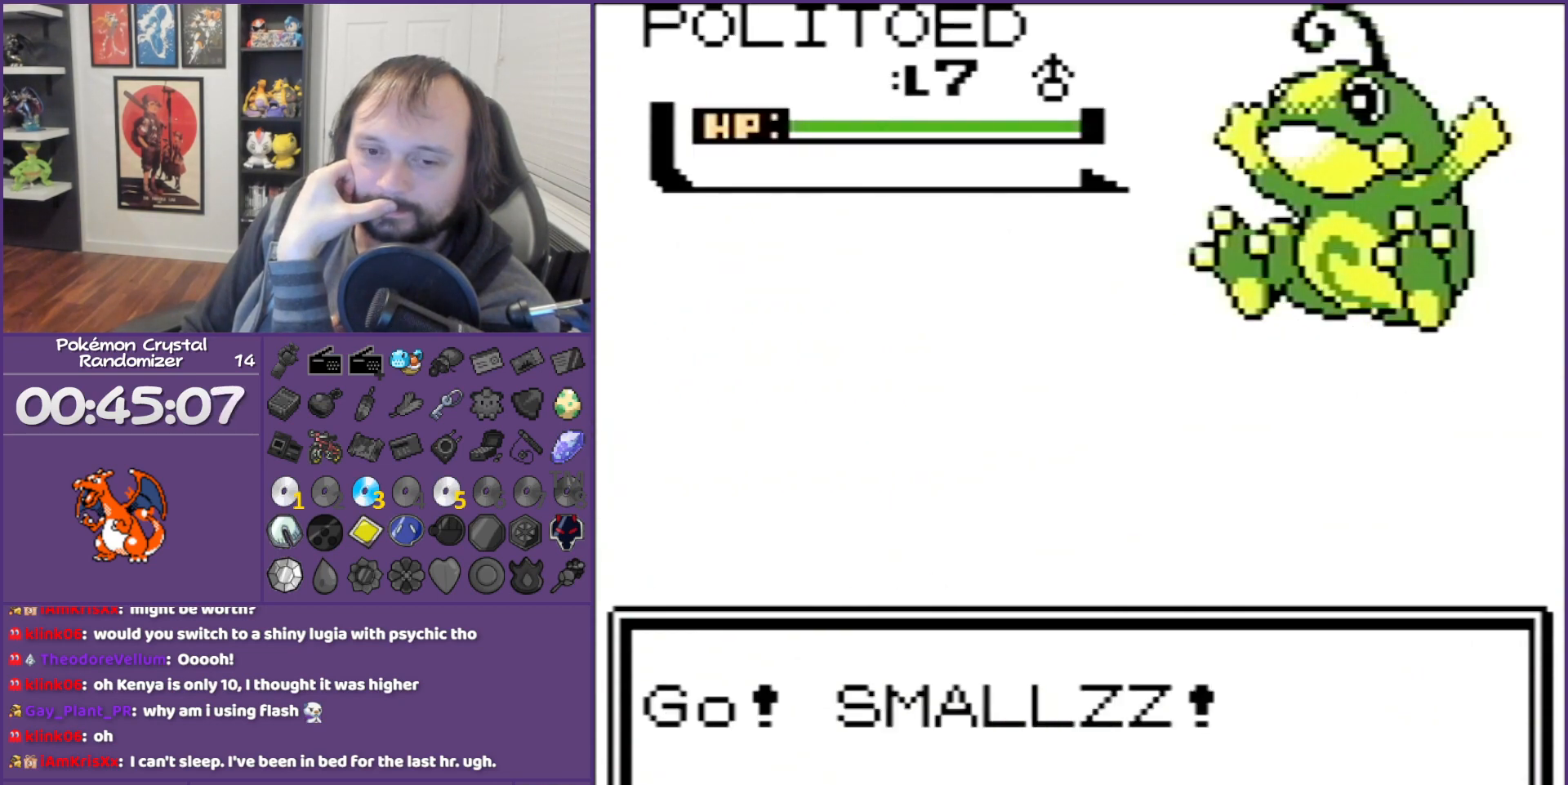
{"buttons": ["B"], "events": []}
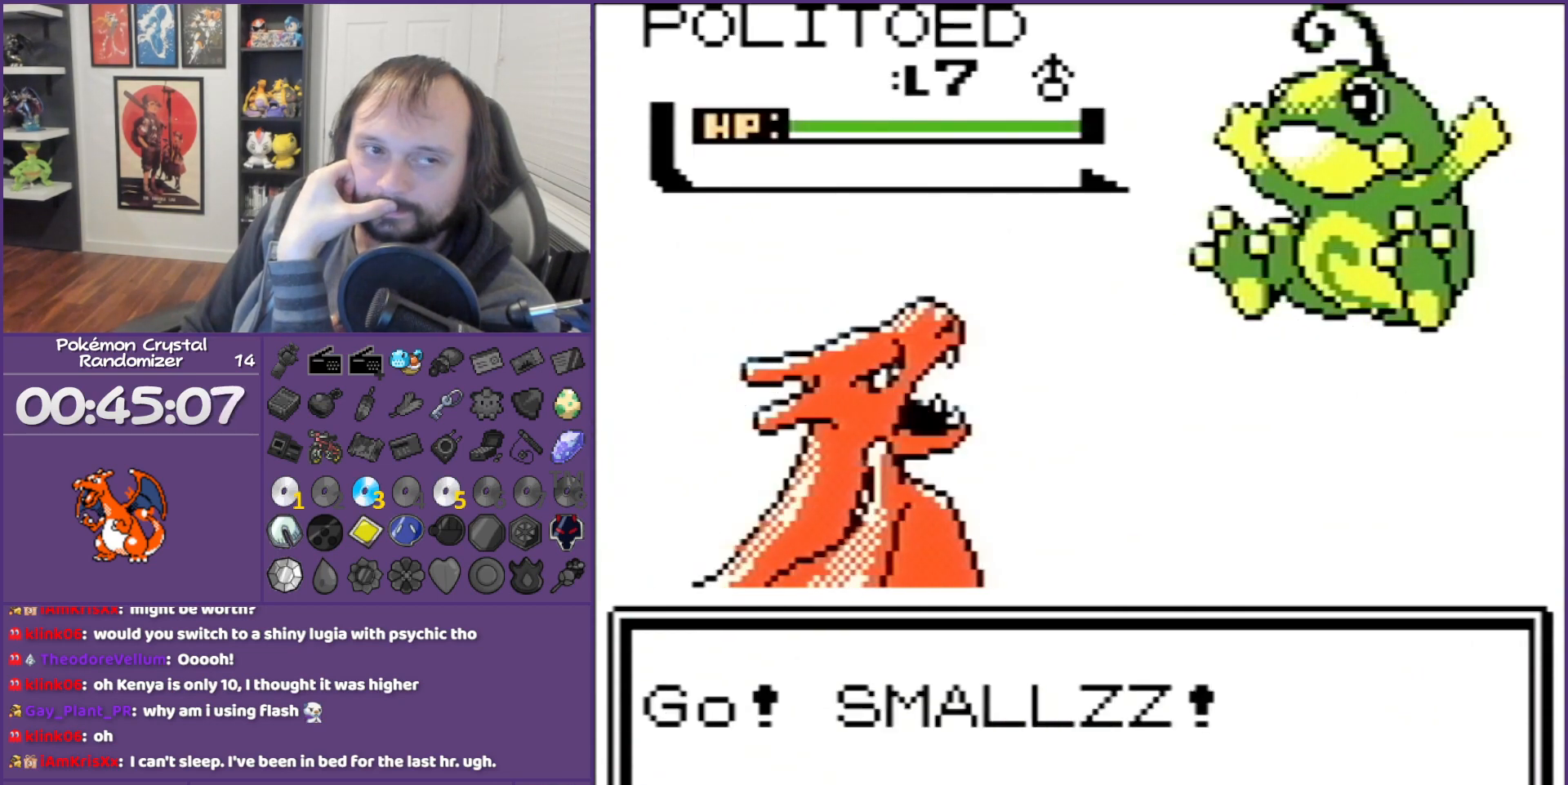
{"buttons": ["B"], "events": []}
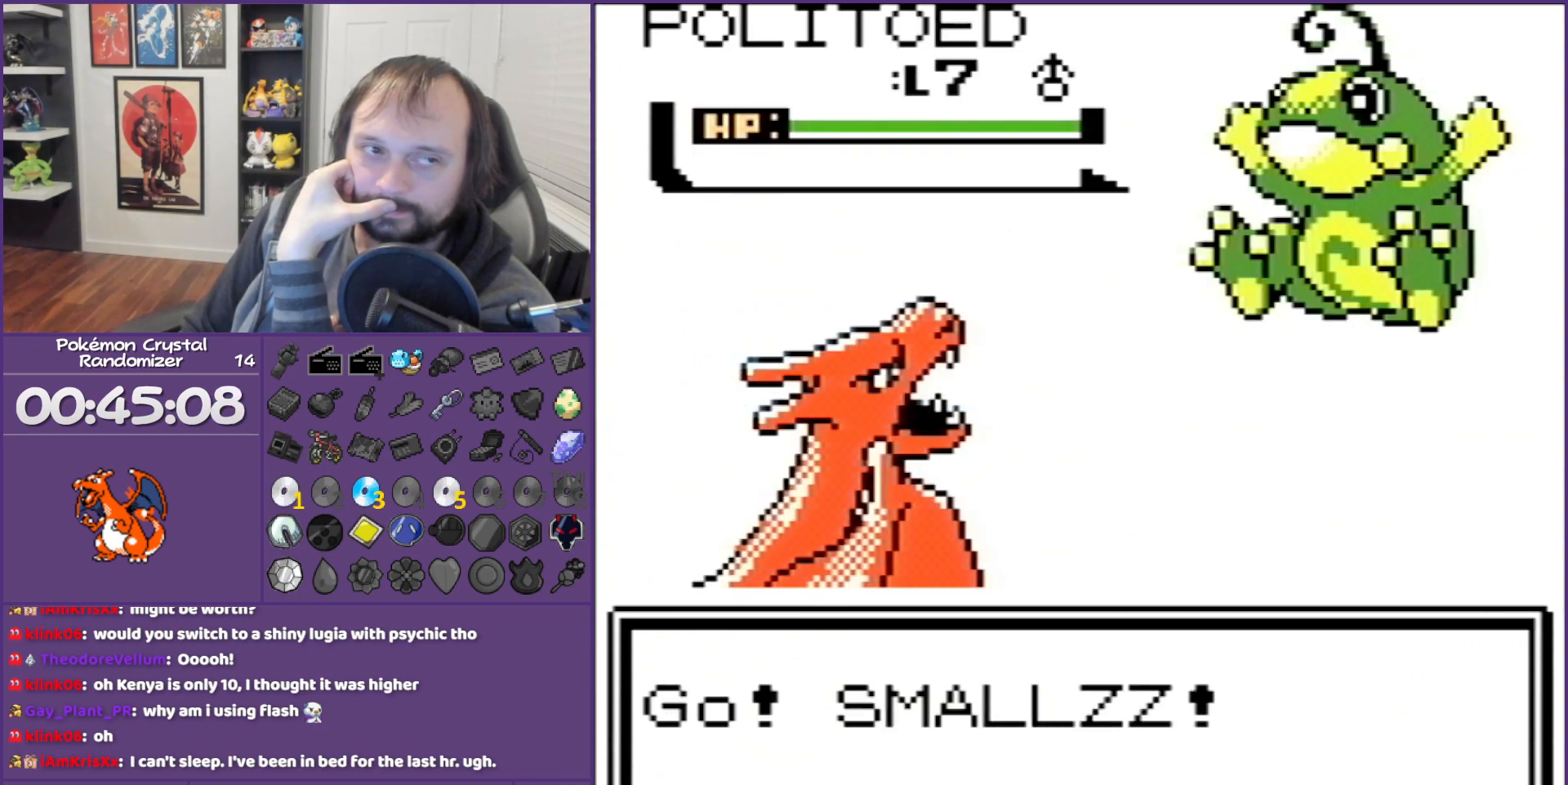
{"buttons": ["B"], "events": []}
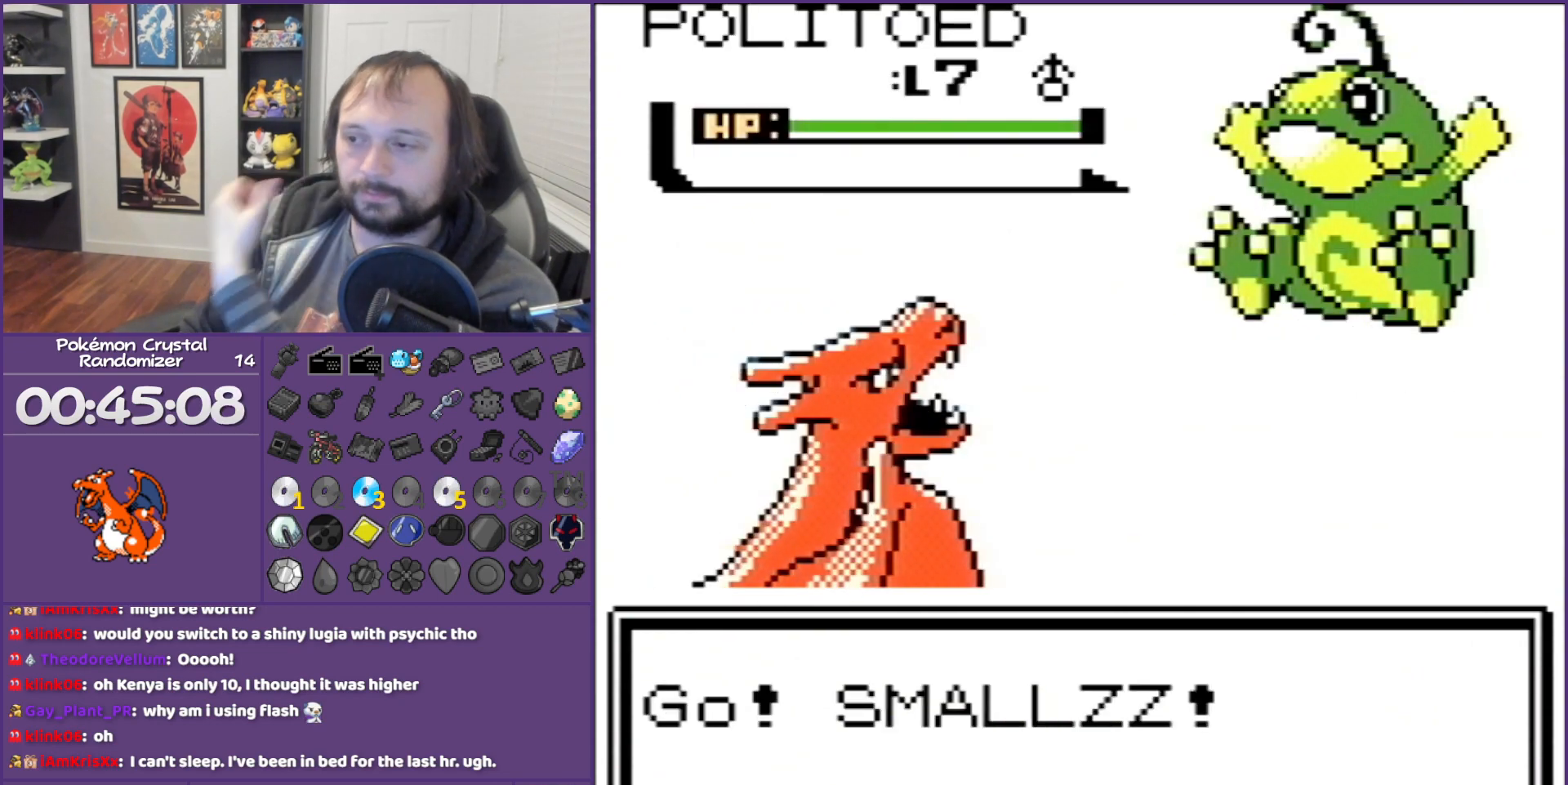
{"buttons": [], "events": [[133, "B", "up"]]}
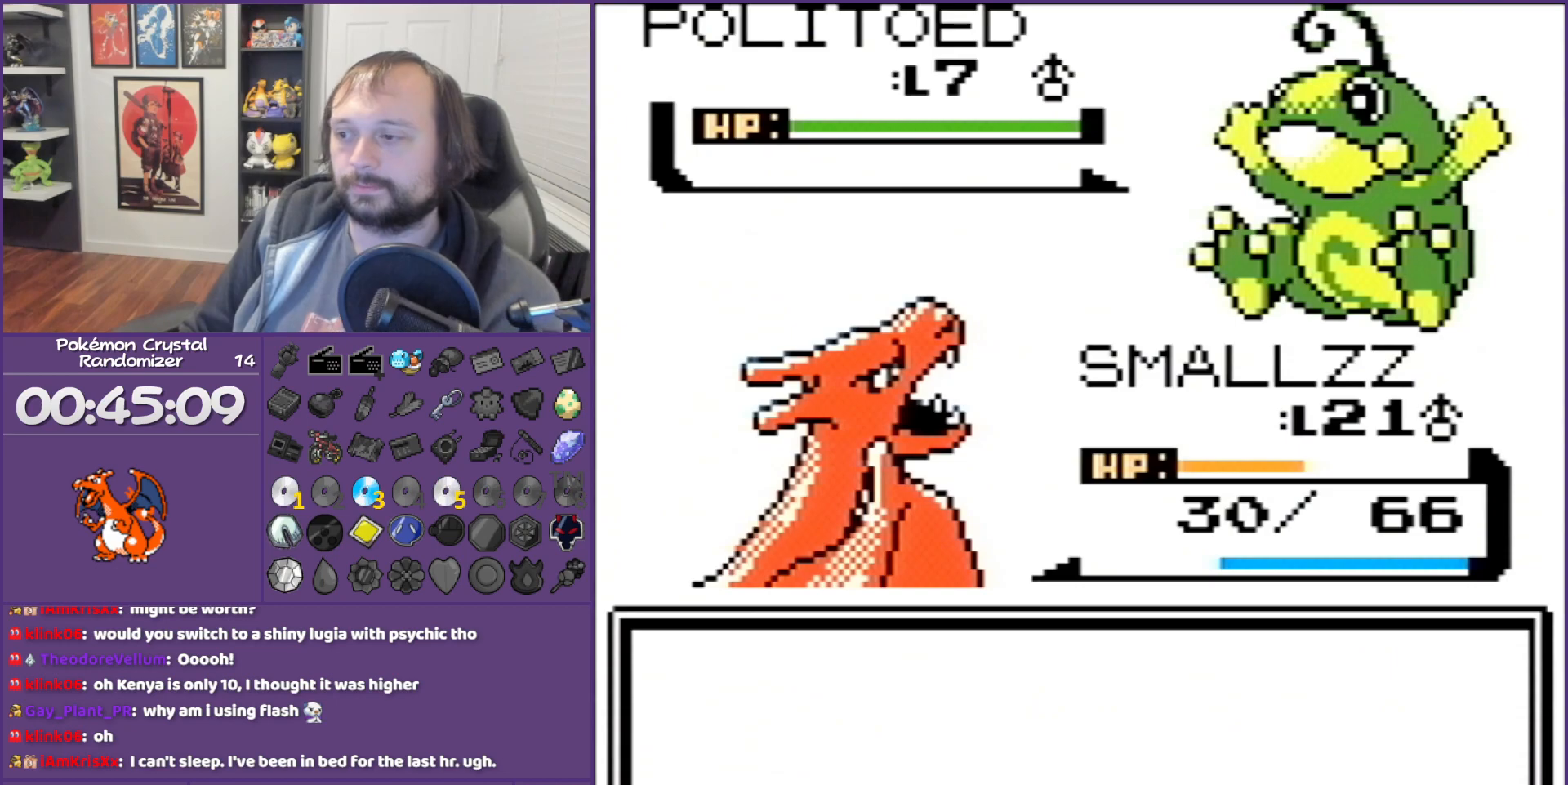
{"buttons": ["DPAD_DOWN"], "events": [[67, "A", "down"], [167, "A", "up"], [467, "DPAD_DOWN", "down"]]}
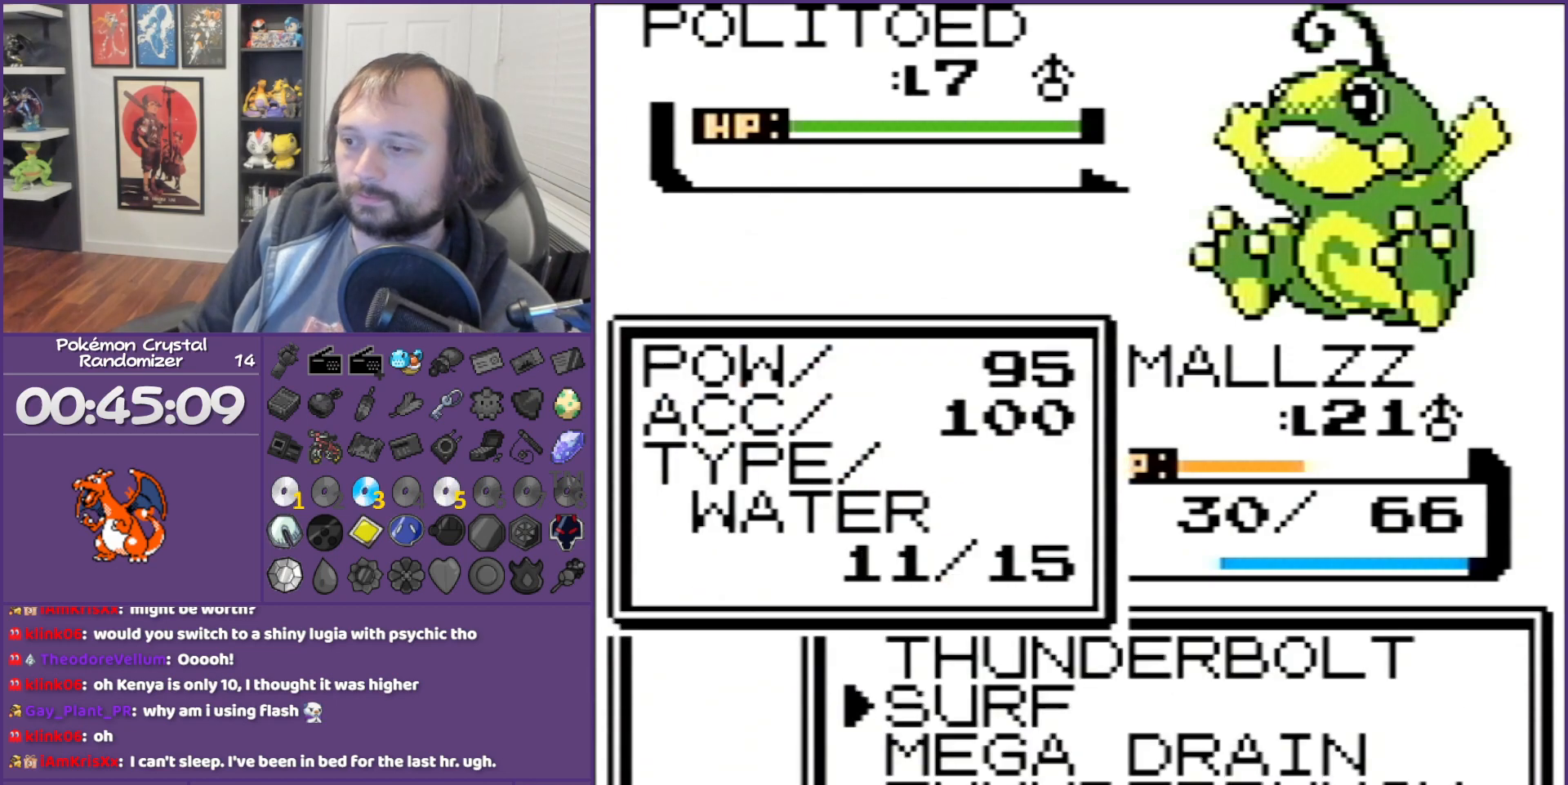
{"buttons": ["A"], "events": [[67, "DPAD_DOWN", "up"], [217, "DPAD_UP", "down"], [300, "A", "down"], [400, "DPAD_UP", "up"], [433, "A", "up"], [467, "A", "down"]]}
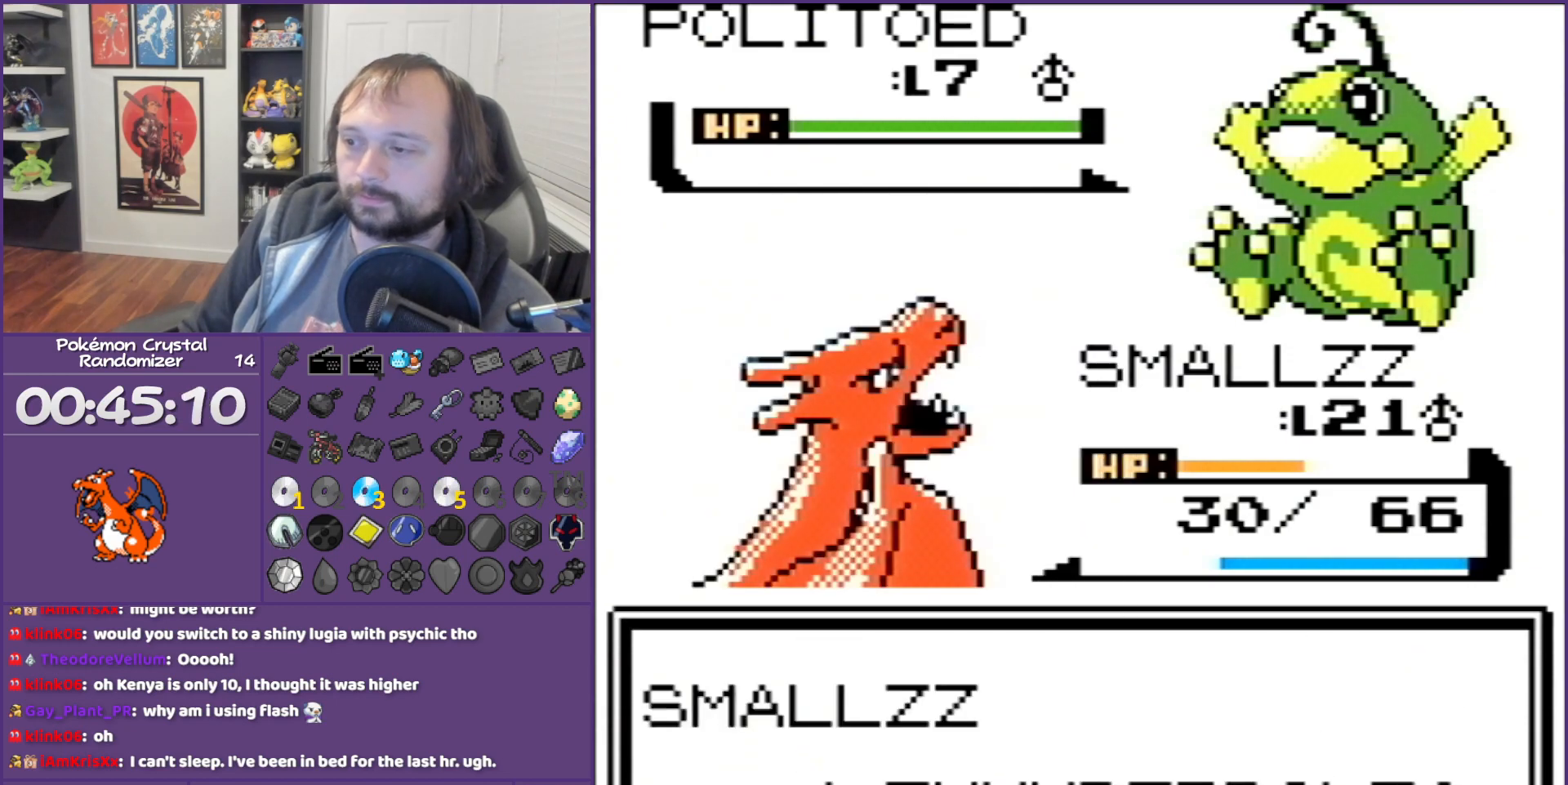
{"buttons": ["B"], "events": [[217, "A", "up"], [300, "B", "down"]]}
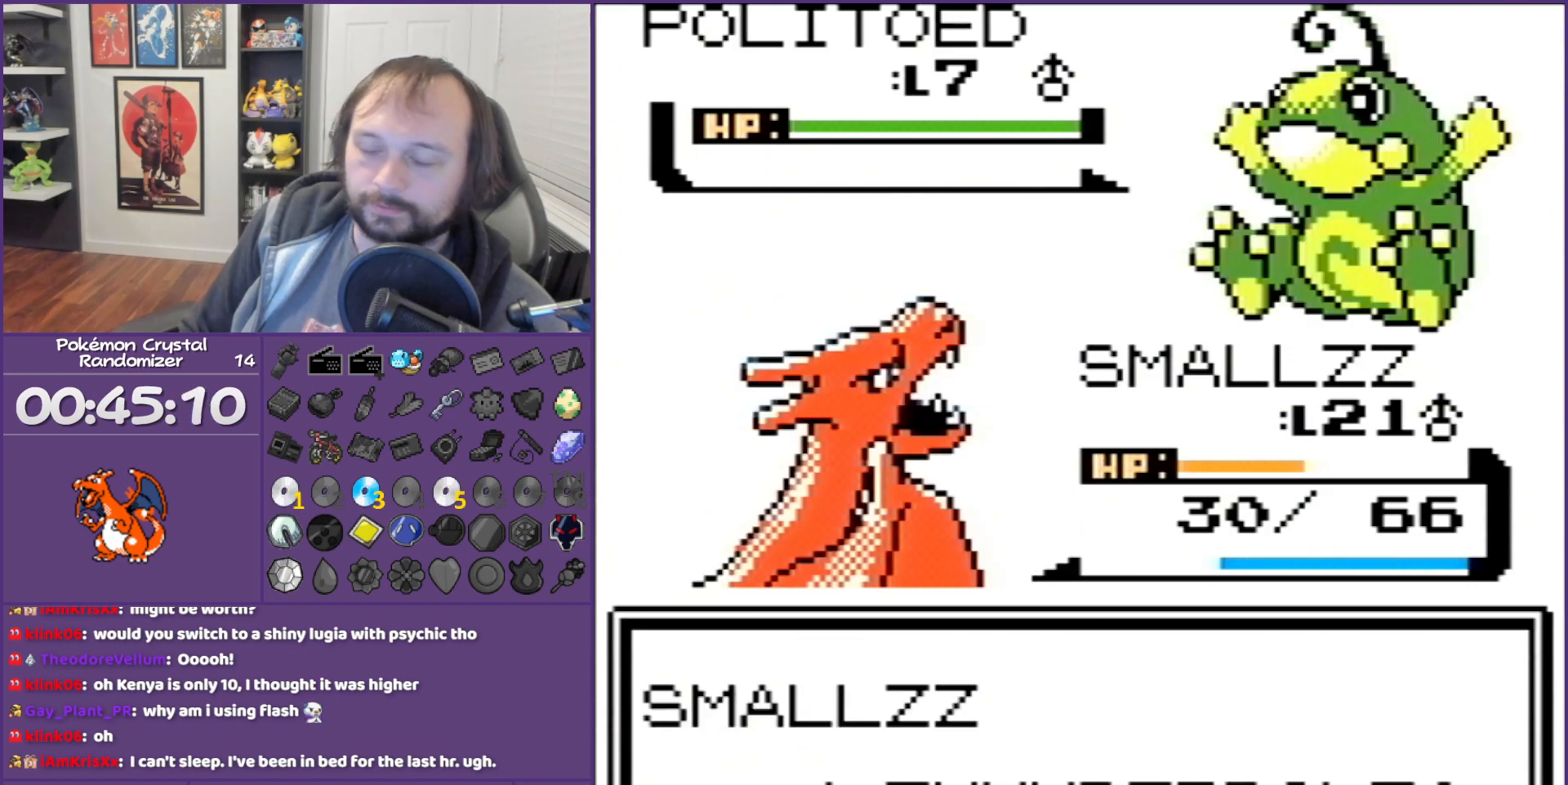
{"buttons": ["B"], "events": []}
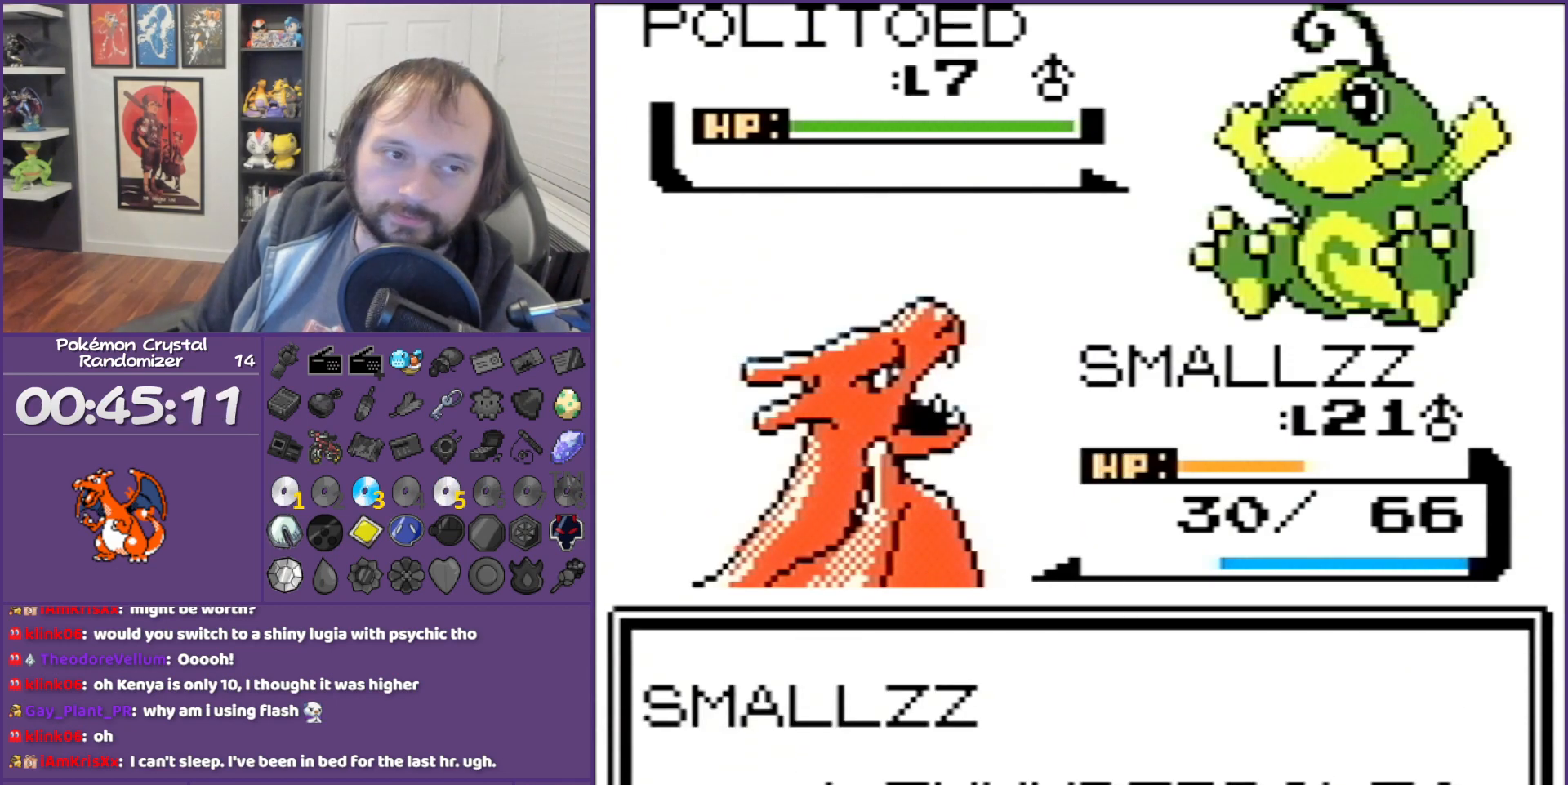
{"buttons": ["B"], "events": []}
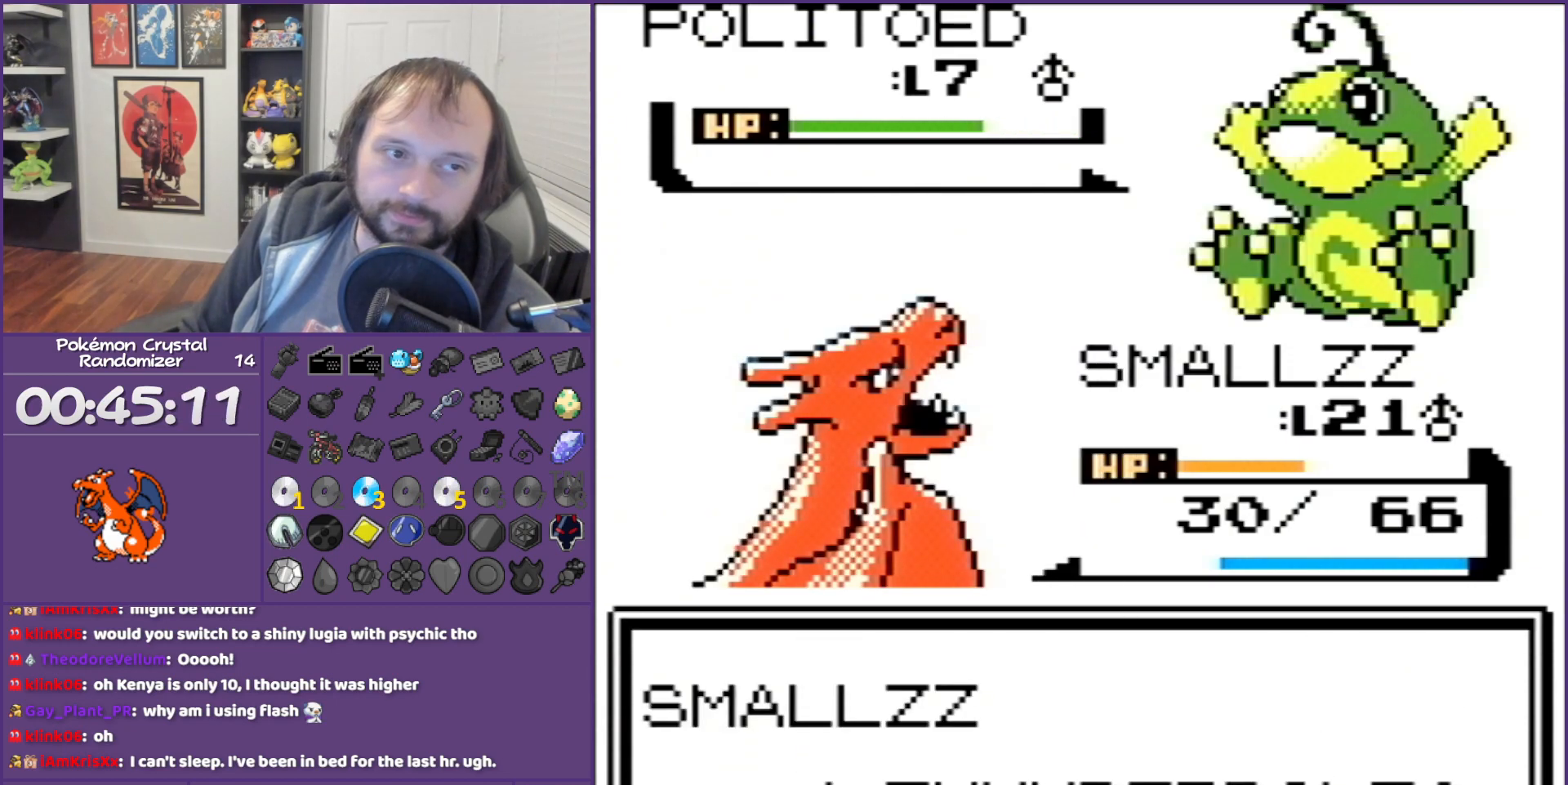
{"buttons": ["B"], "events": []}
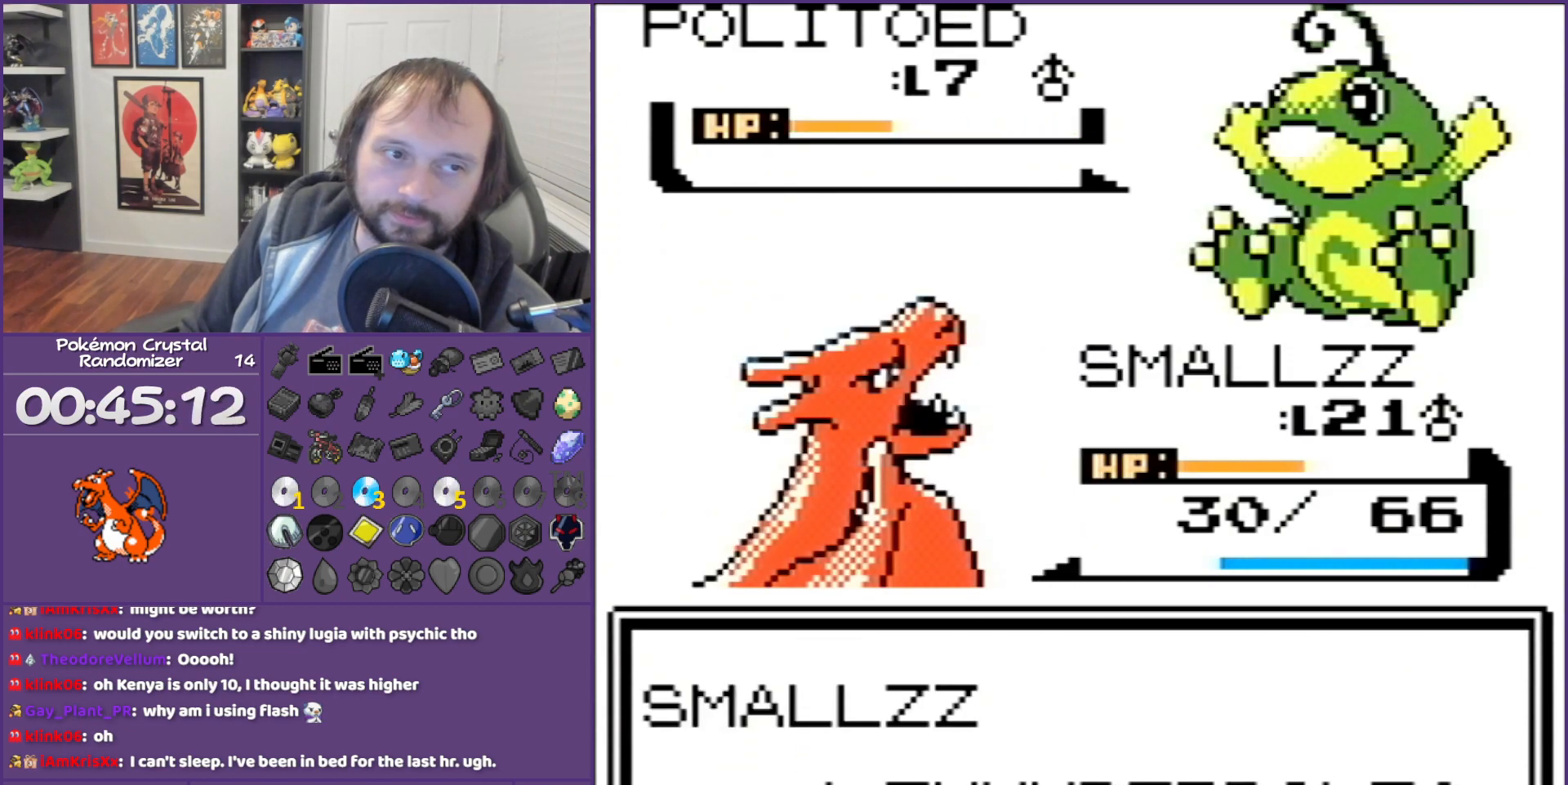
{"buttons": ["B"], "events": []}